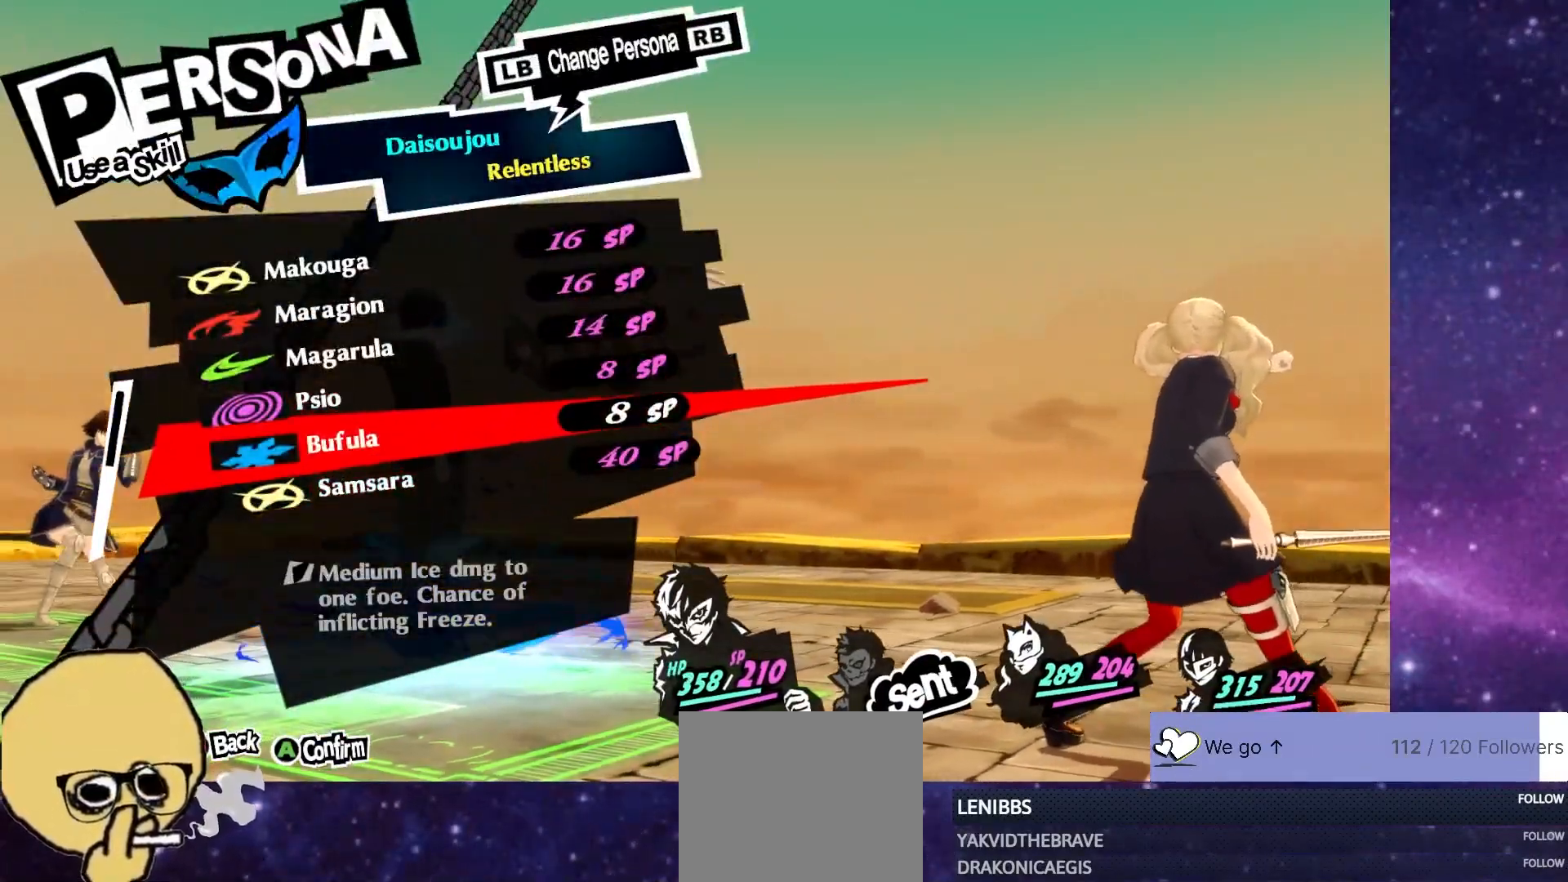
Gameplay with a controller (PlayStation layout); each line is a JSON object with the inputs held at the frame after it (dt_ms = milliseconds from this image to that frame). "events" lists button and stick changes between this image and that frame as [ms after this image, input, new state], when the widget could be followed in between. Not read: L1.
{"dt_ms": 500, "buttons": [], "left_stick": "center", "right_stick": "center", "events": []}
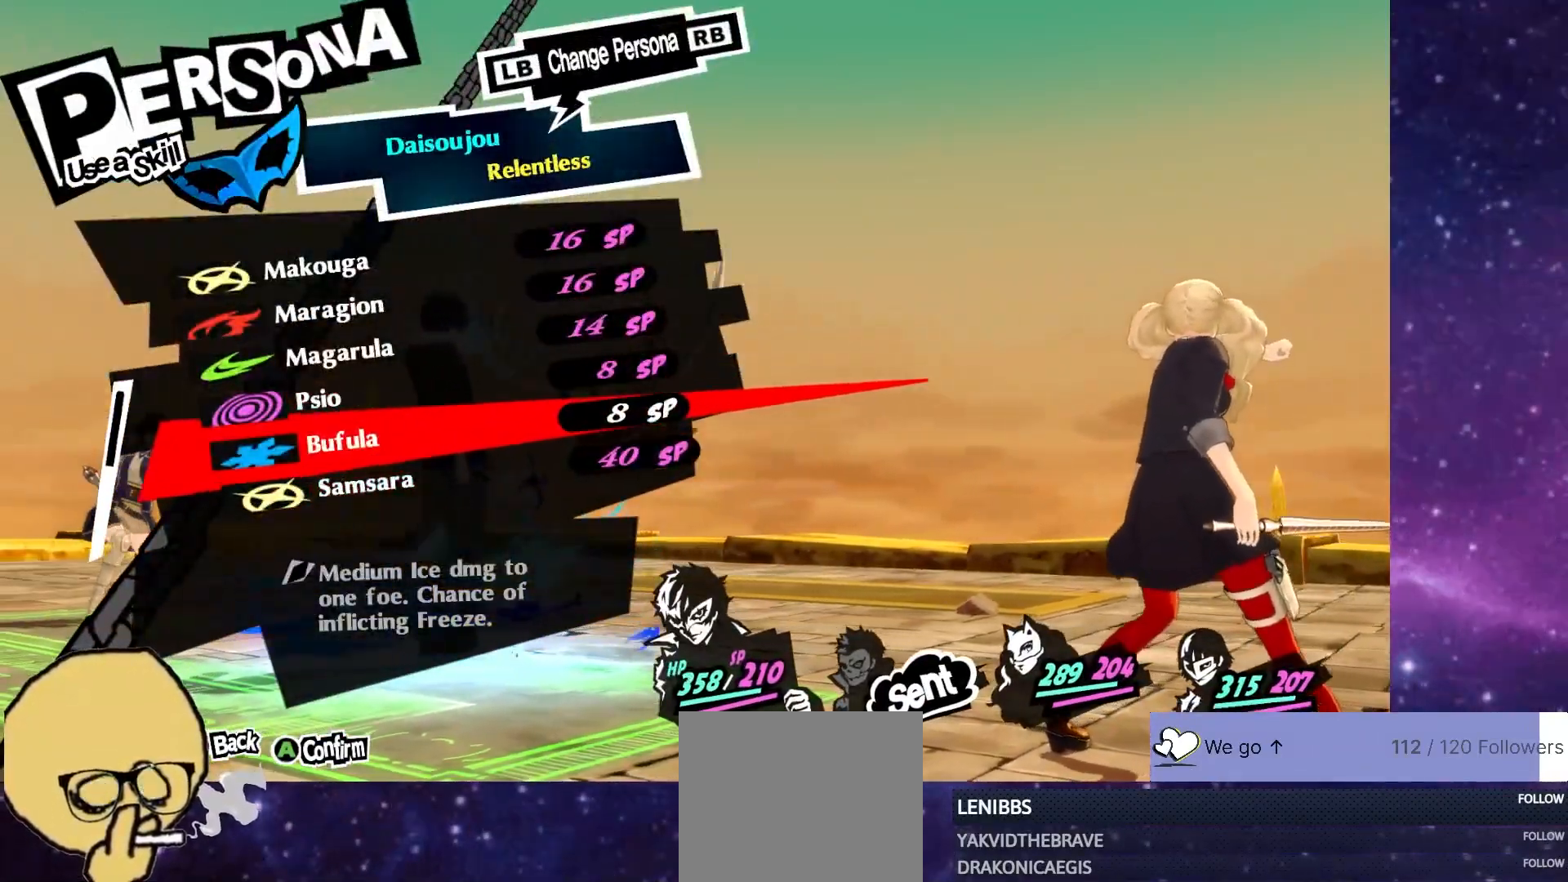
{"dt_ms": 500, "buttons": [], "left_stick": "center", "right_stick": "center", "events": [[367, "CROSS", "down"], [467, "CROSS", "up"]]}
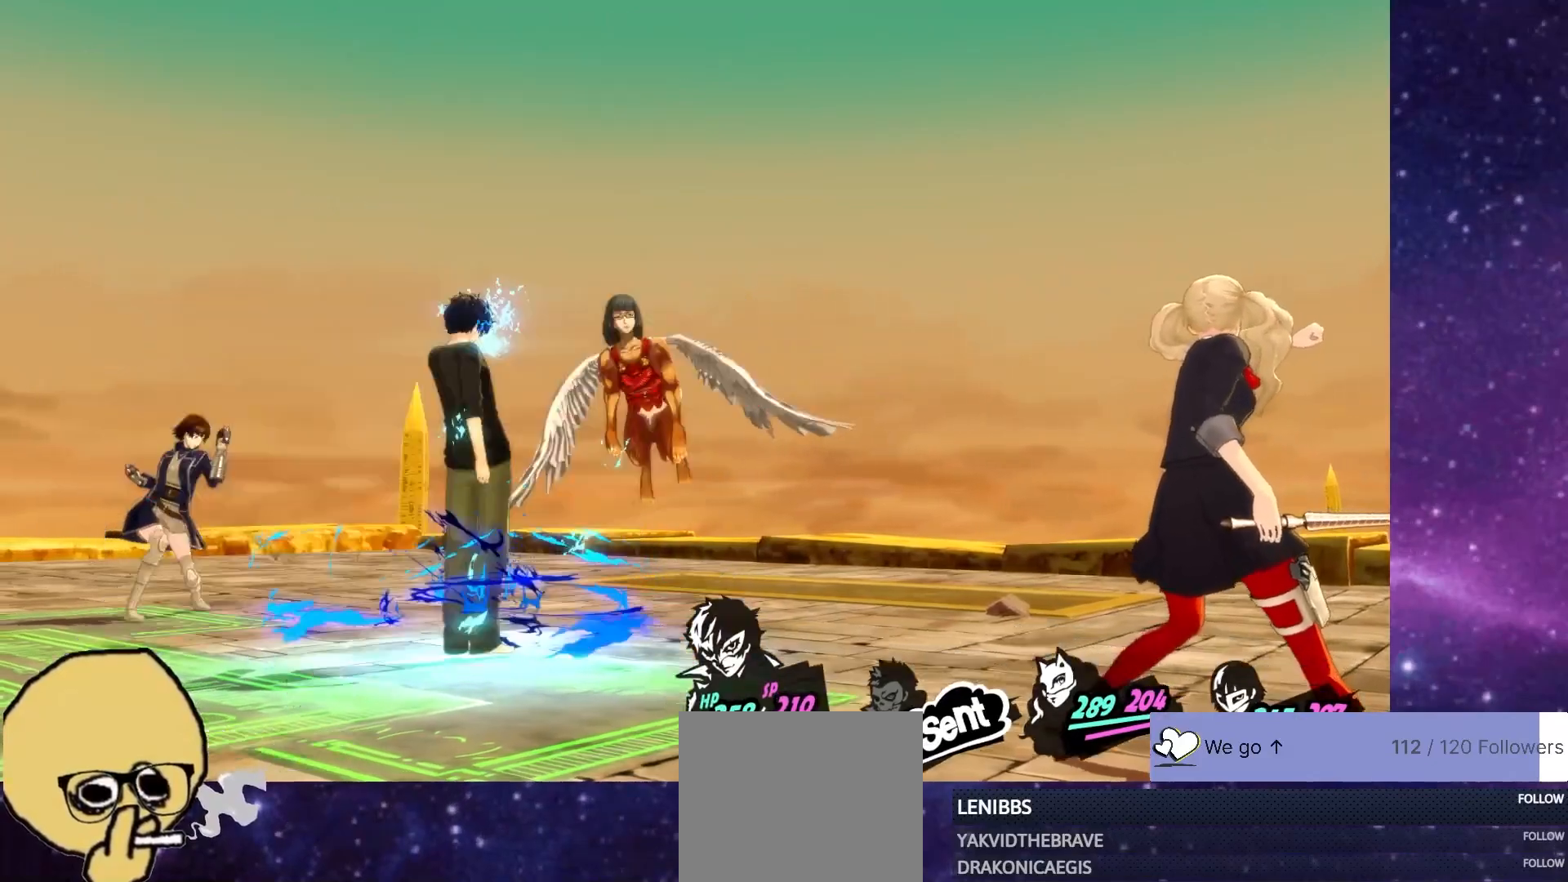
{"dt_ms": 500, "buttons": [], "left_stick": "center", "right_stick": "center", "events": [[50, "CROSS", "down"], [150, "CROSS", "up"]]}
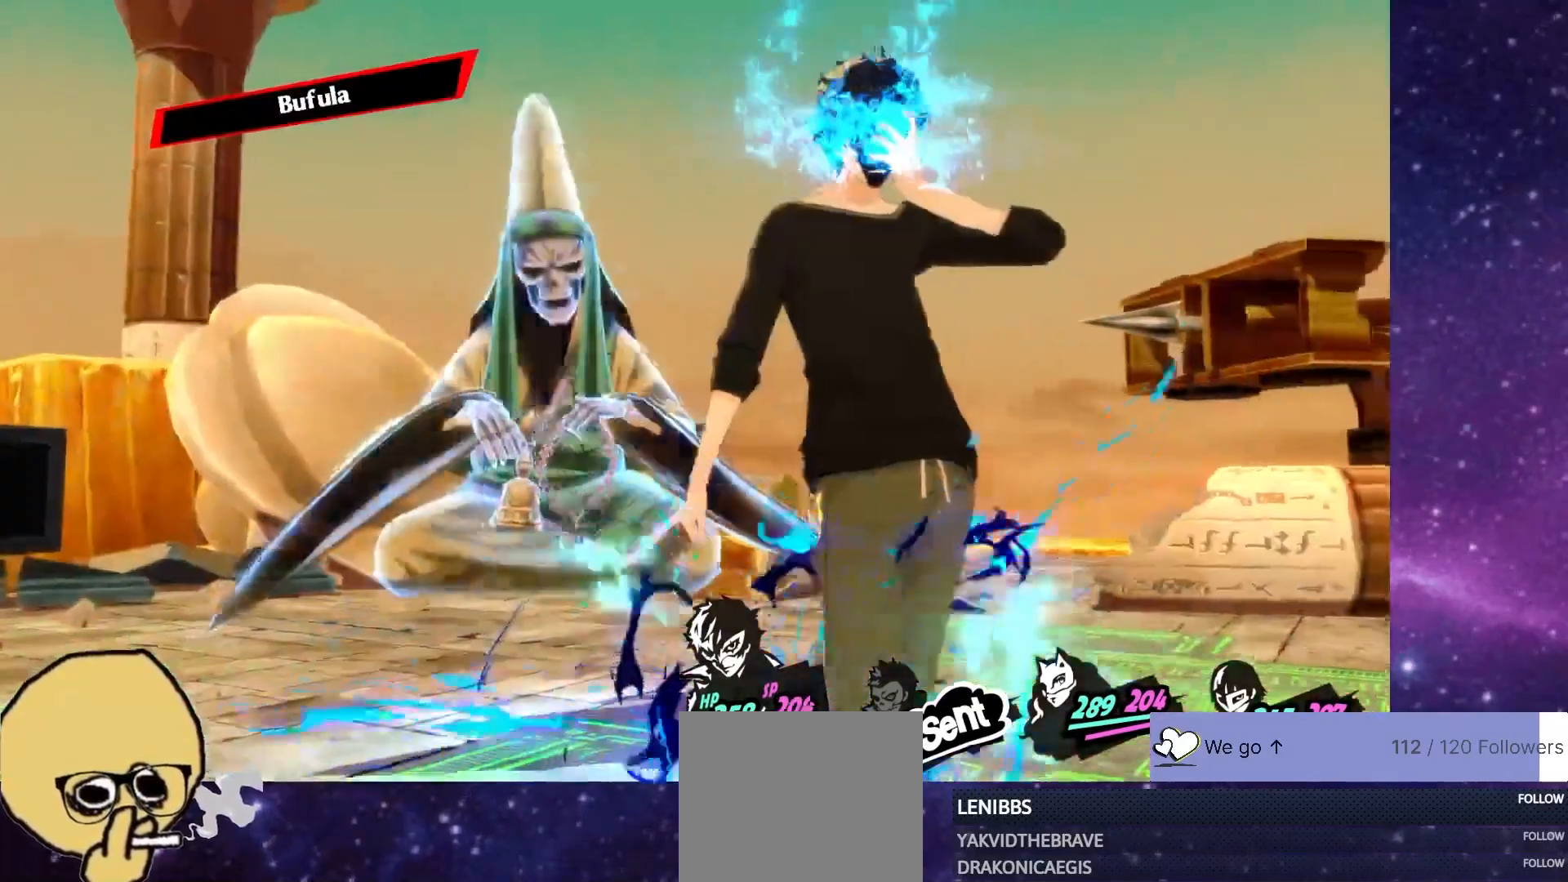
{"dt_ms": 500, "buttons": [], "left_stick": "center", "right_stick": "center", "events": []}
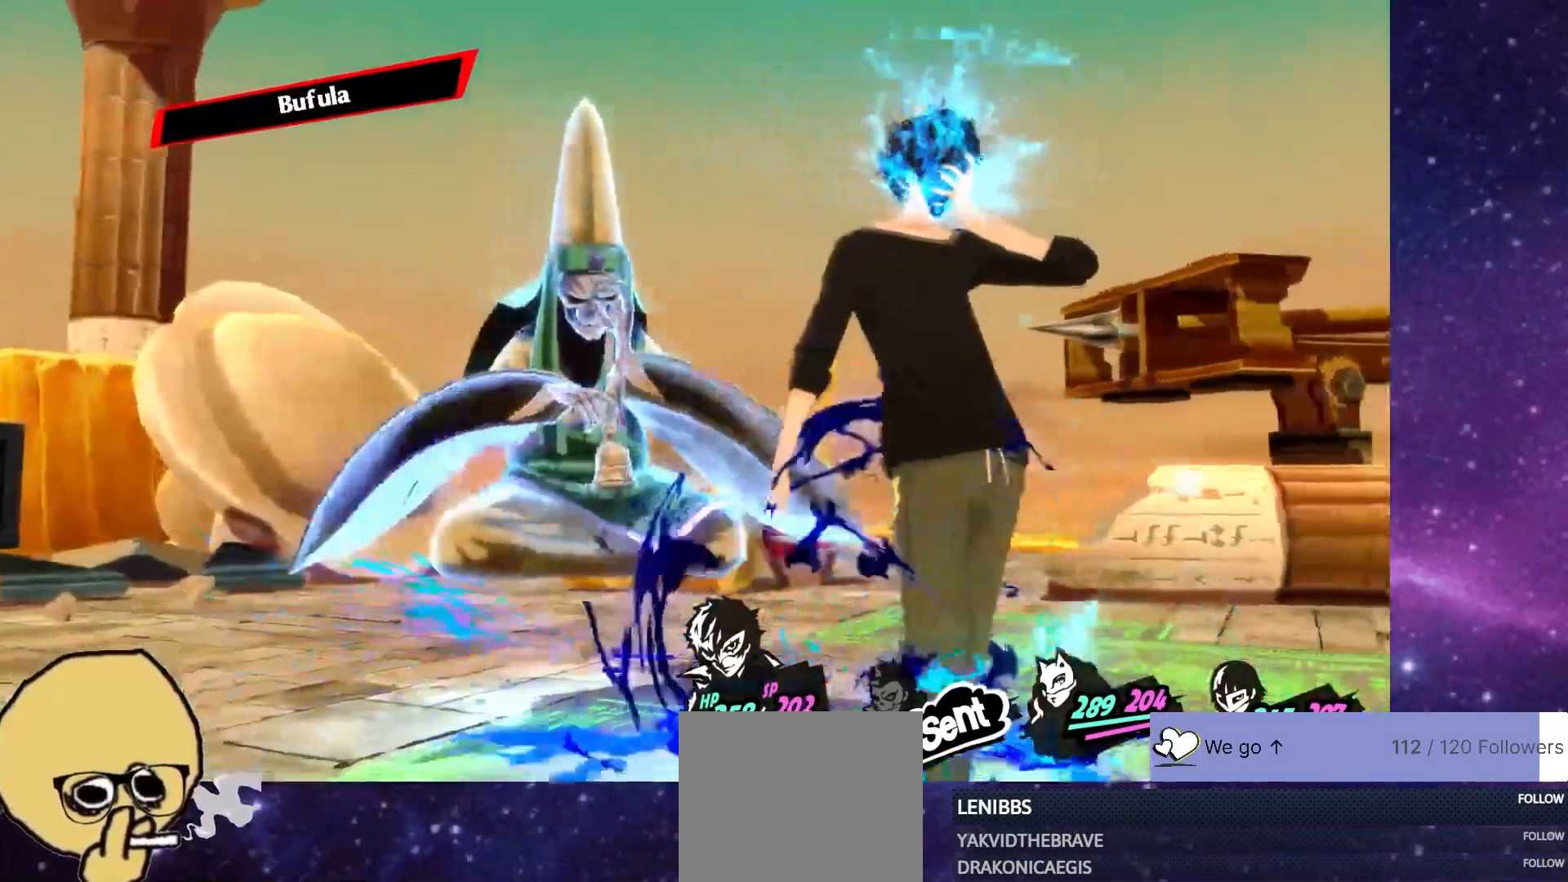
{"dt_ms": 500, "buttons": [], "left_stick": "center", "right_stick": "center", "events": []}
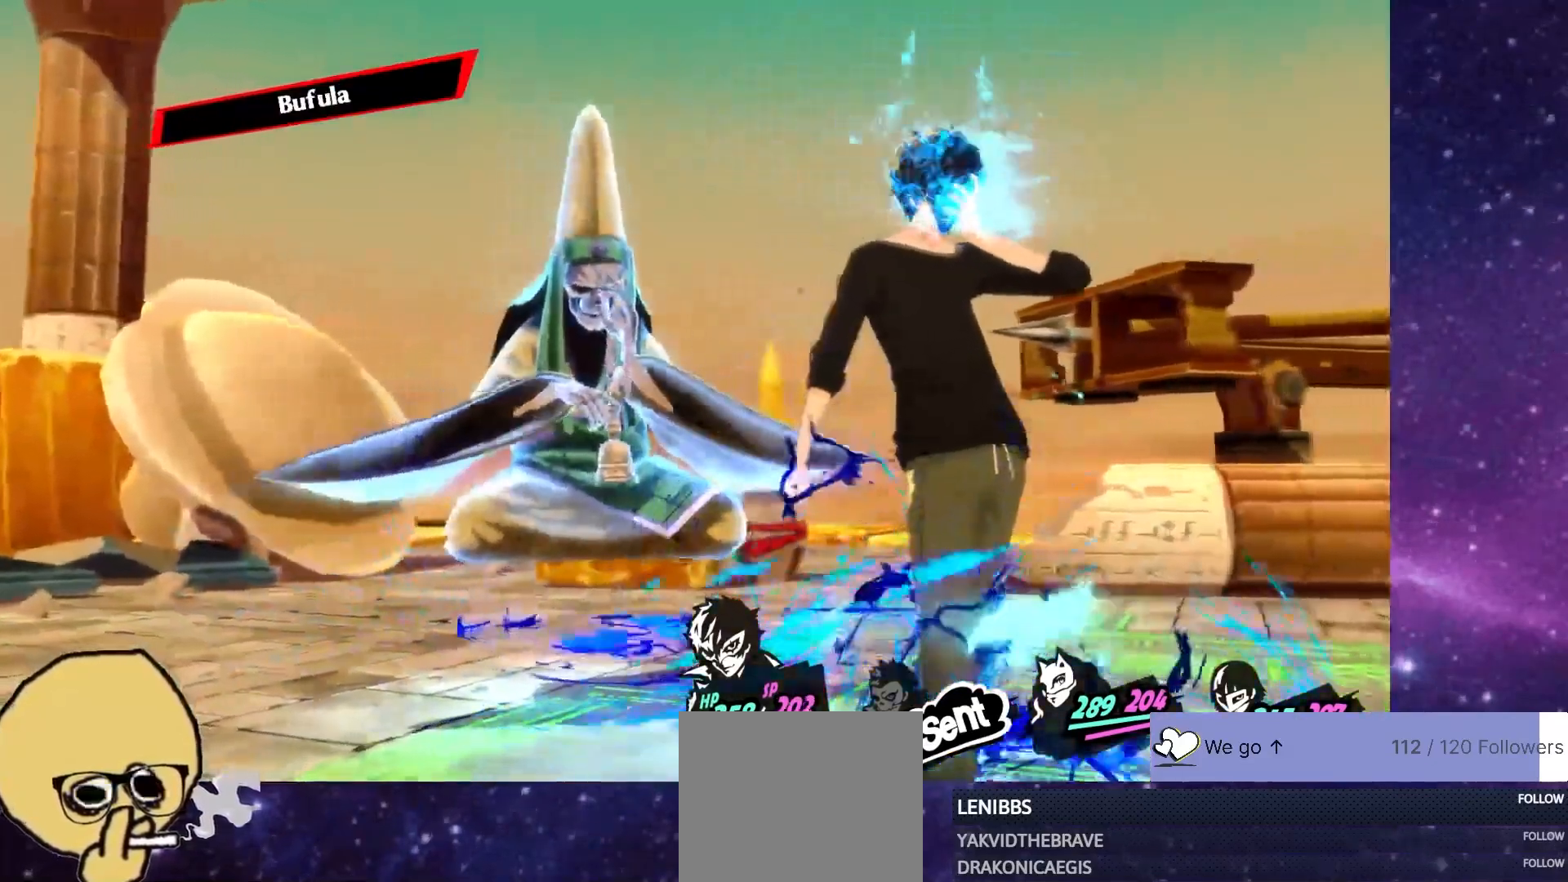
{"dt_ms": 500, "buttons": [], "left_stick": "center", "right_stick": "center", "events": []}
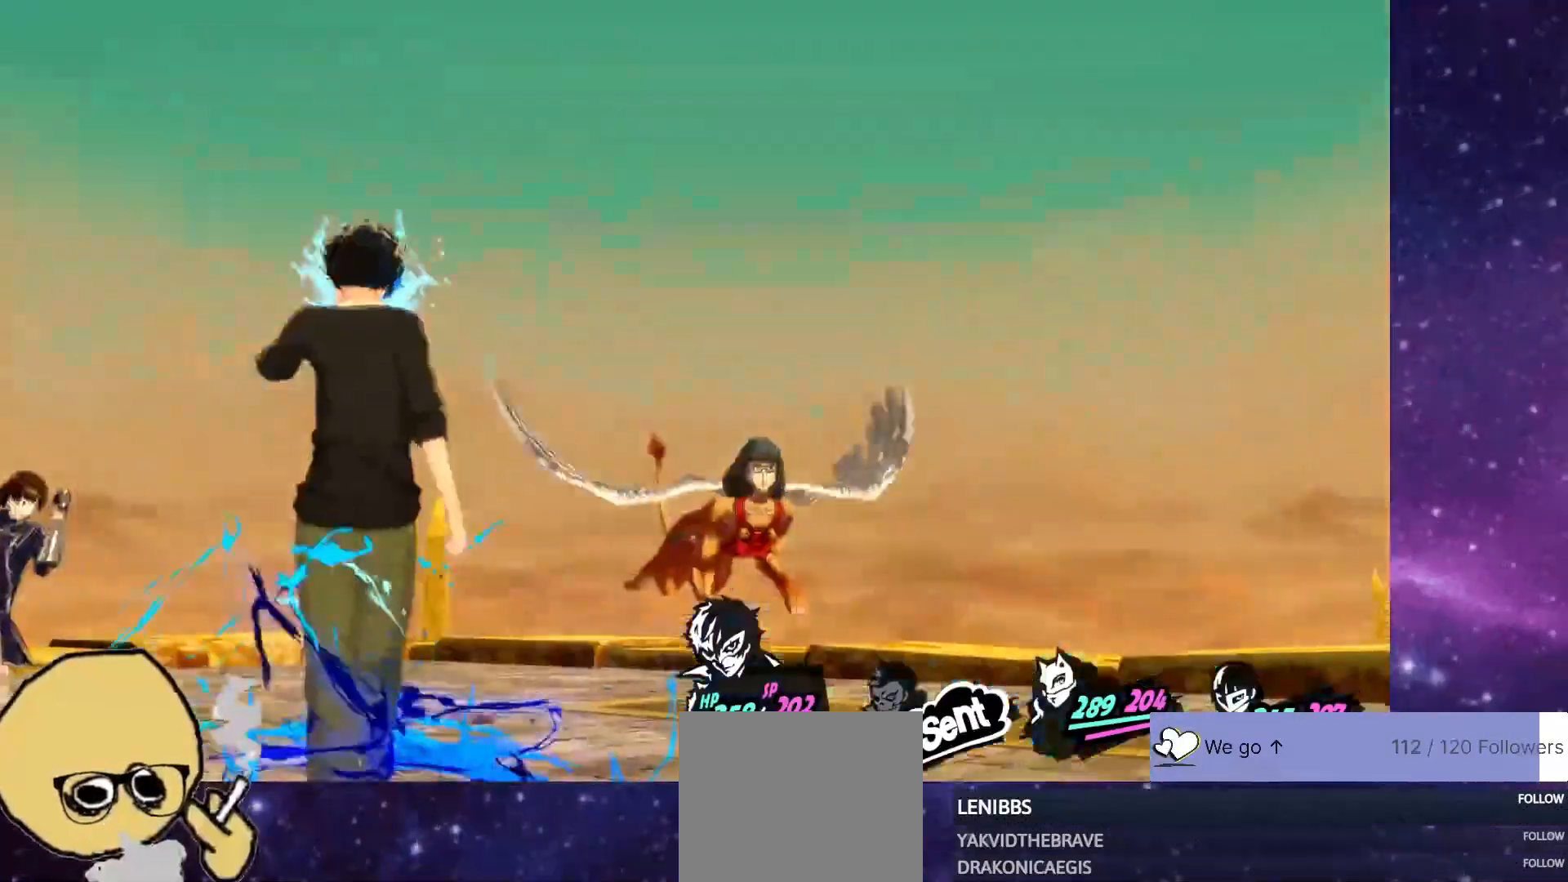
{"dt_ms": 500, "buttons": [], "left_stick": "center", "right_stick": "center", "events": []}
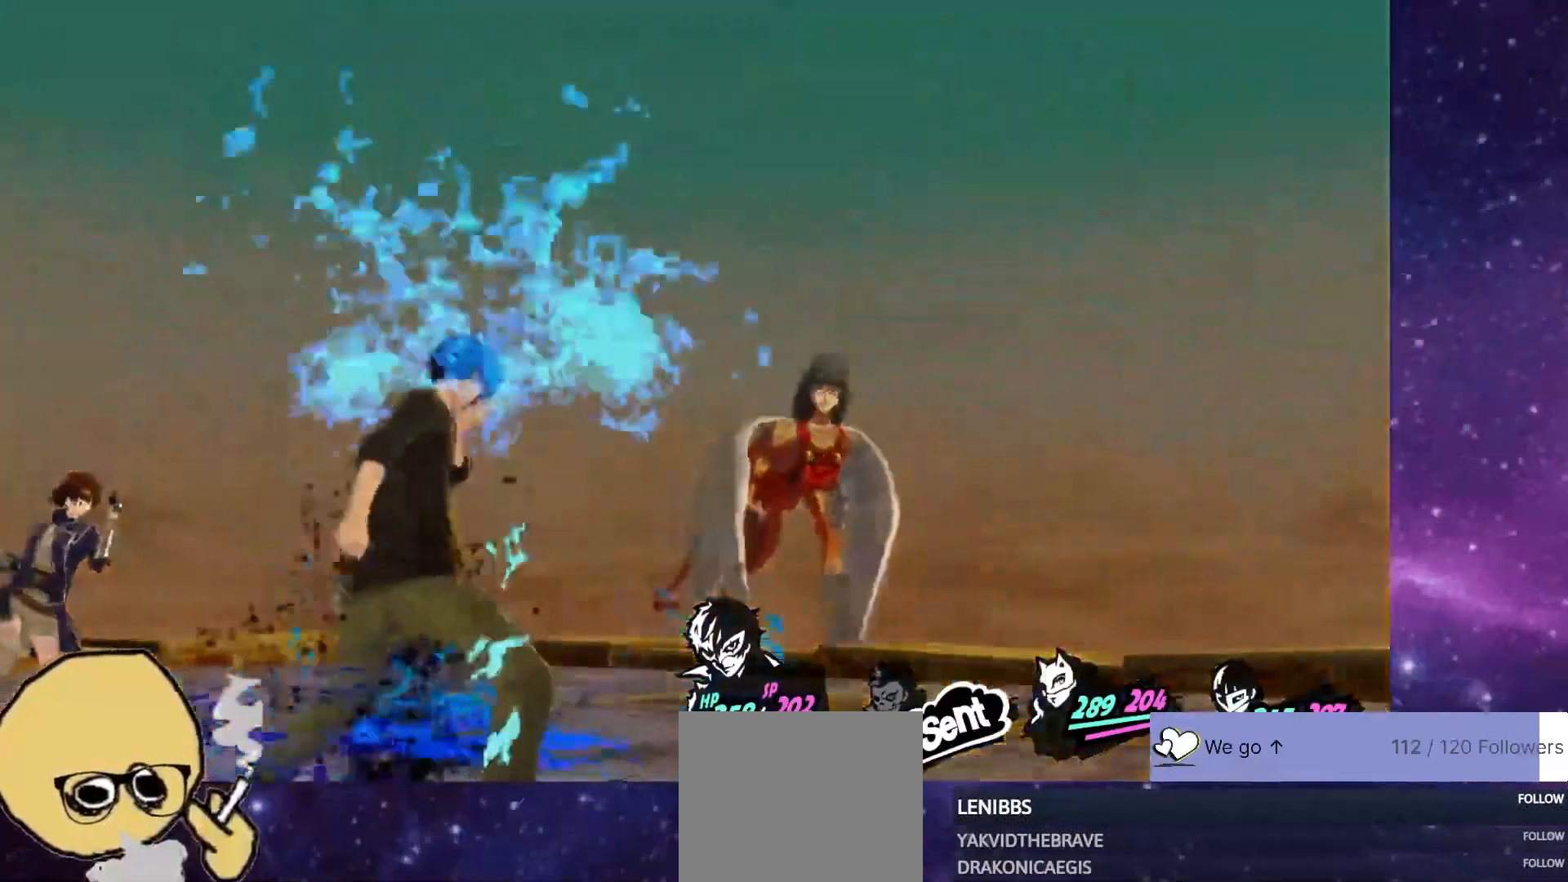
{"dt_ms": 500, "buttons": [], "left_stick": "center", "right_stick": "center", "events": []}
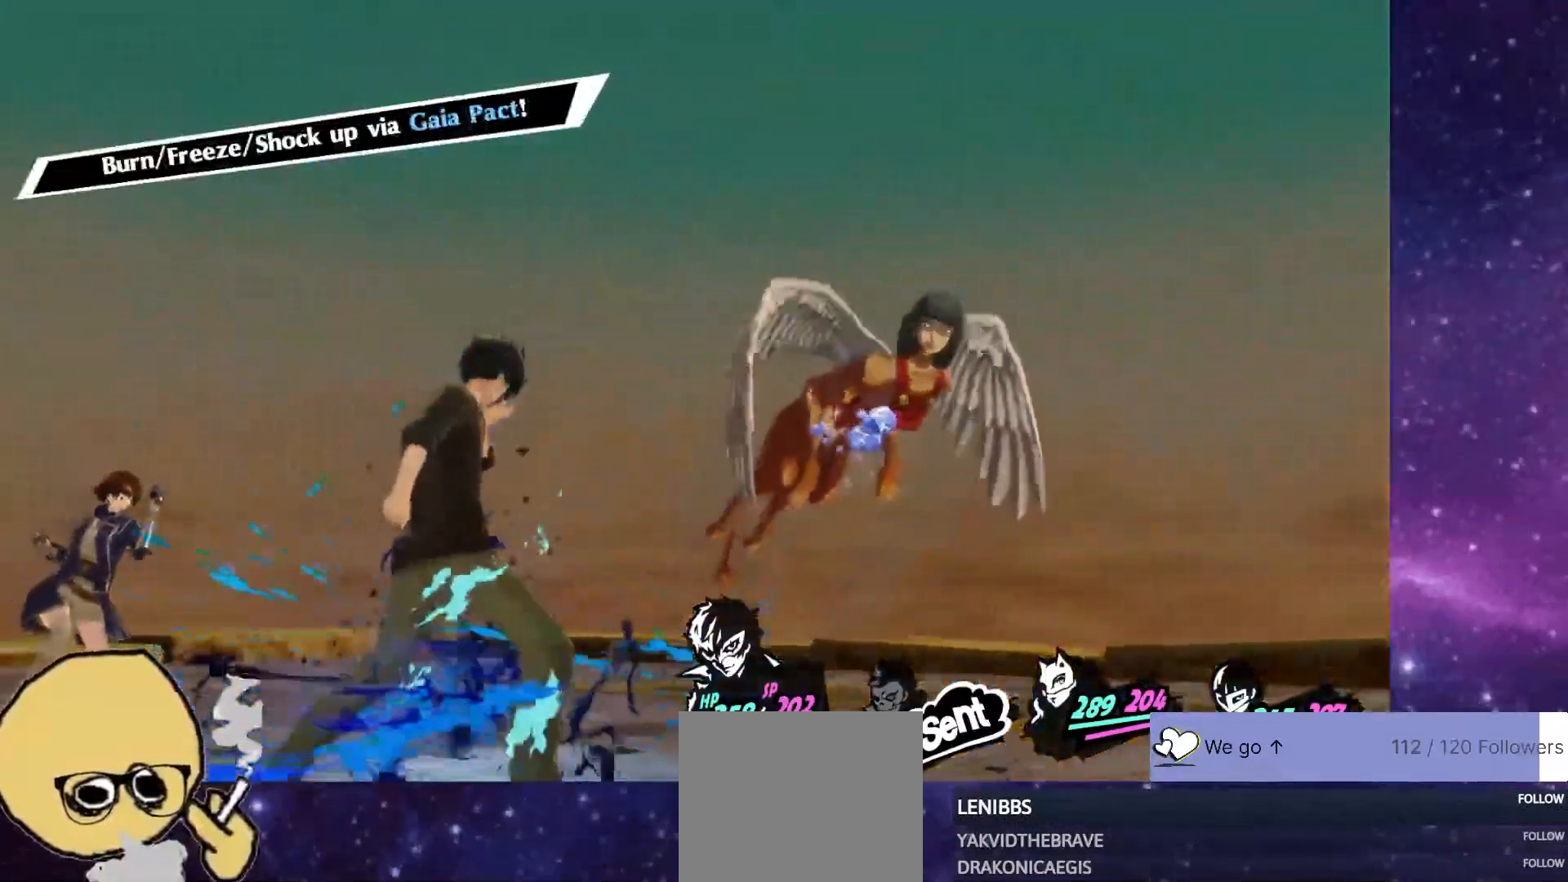
{"dt_ms": 500, "buttons": [], "left_stick": "center", "right_stick": "center", "events": []}
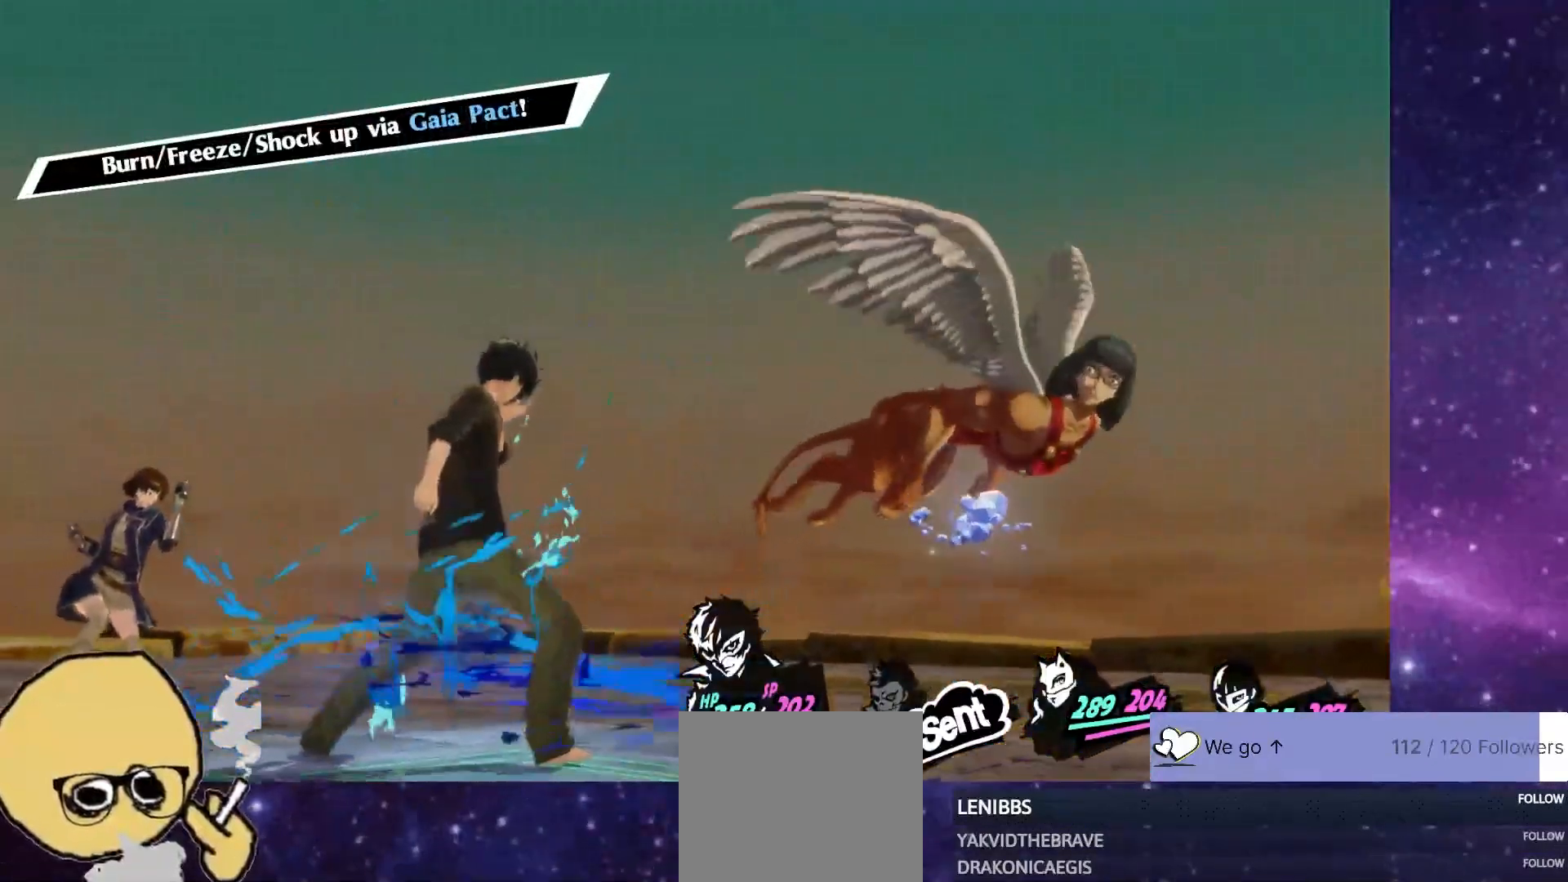
{"dt_ms": 500, "buttons": [], "left_stick": "center", "right_stick": "center", "events": []}
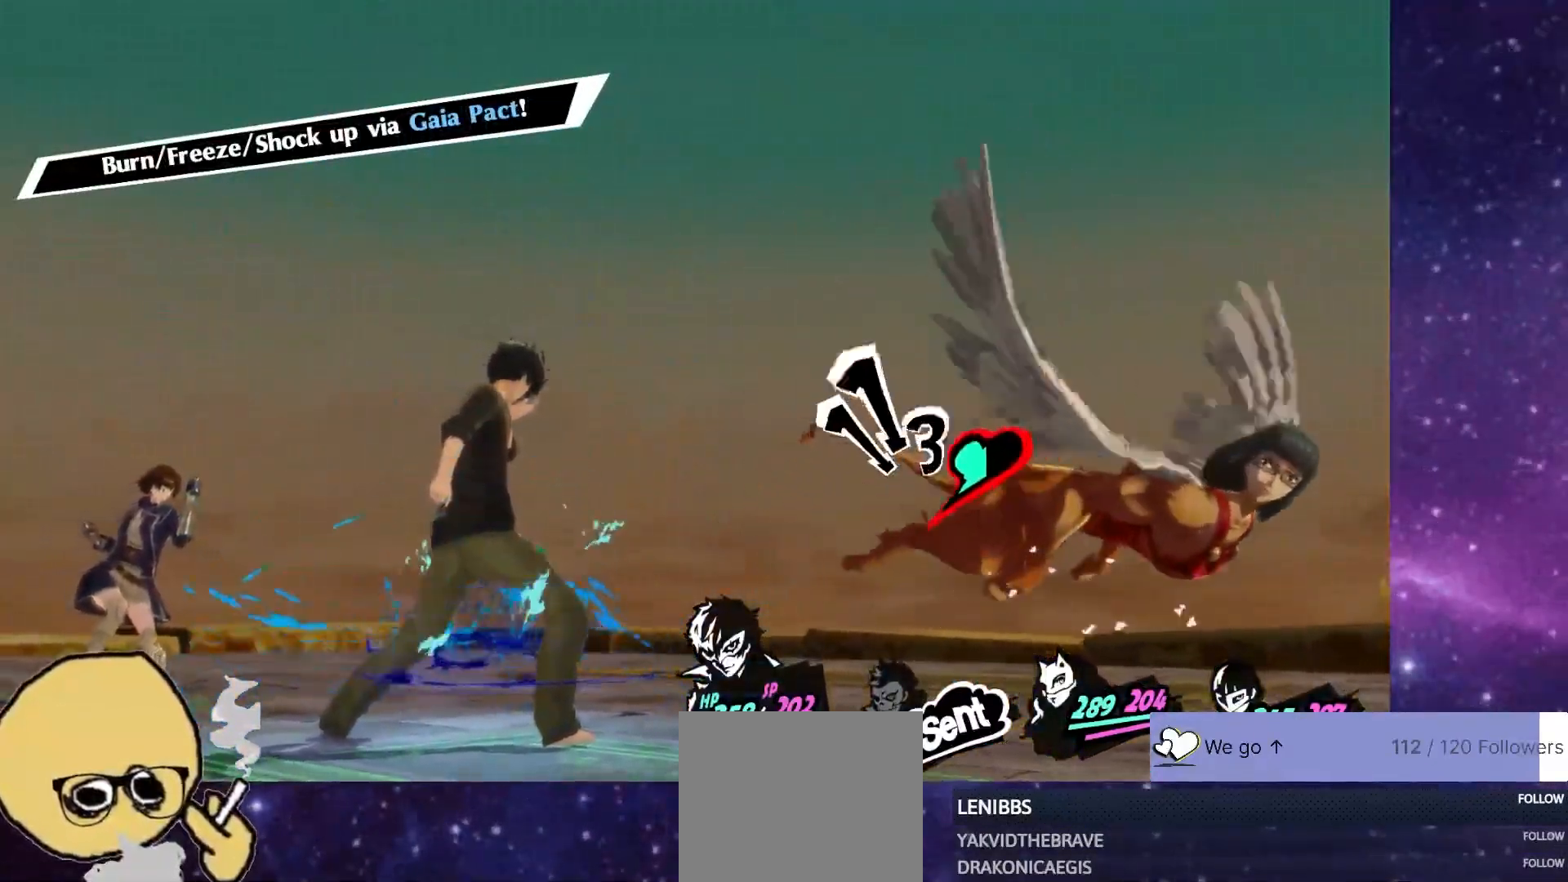
{"dt_ms": 500, "buttons": [], "left_stick": "center", "right_stick": "center", "events": []}
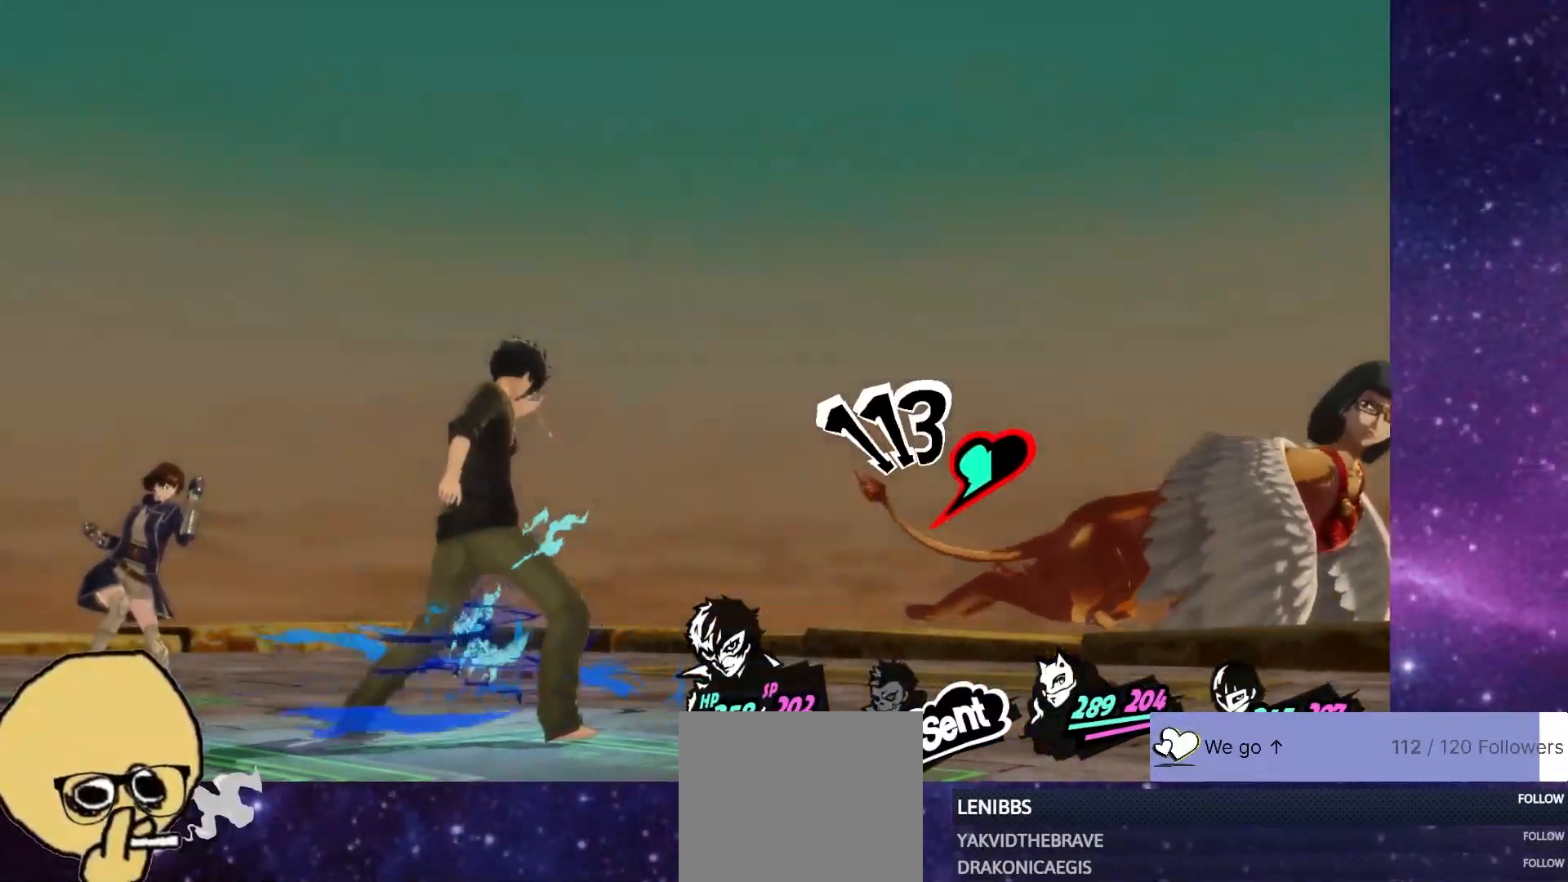
{"dt_ms": 500, "buttons": [], "left_stick": "center", "right_stick": "center", "events": []}
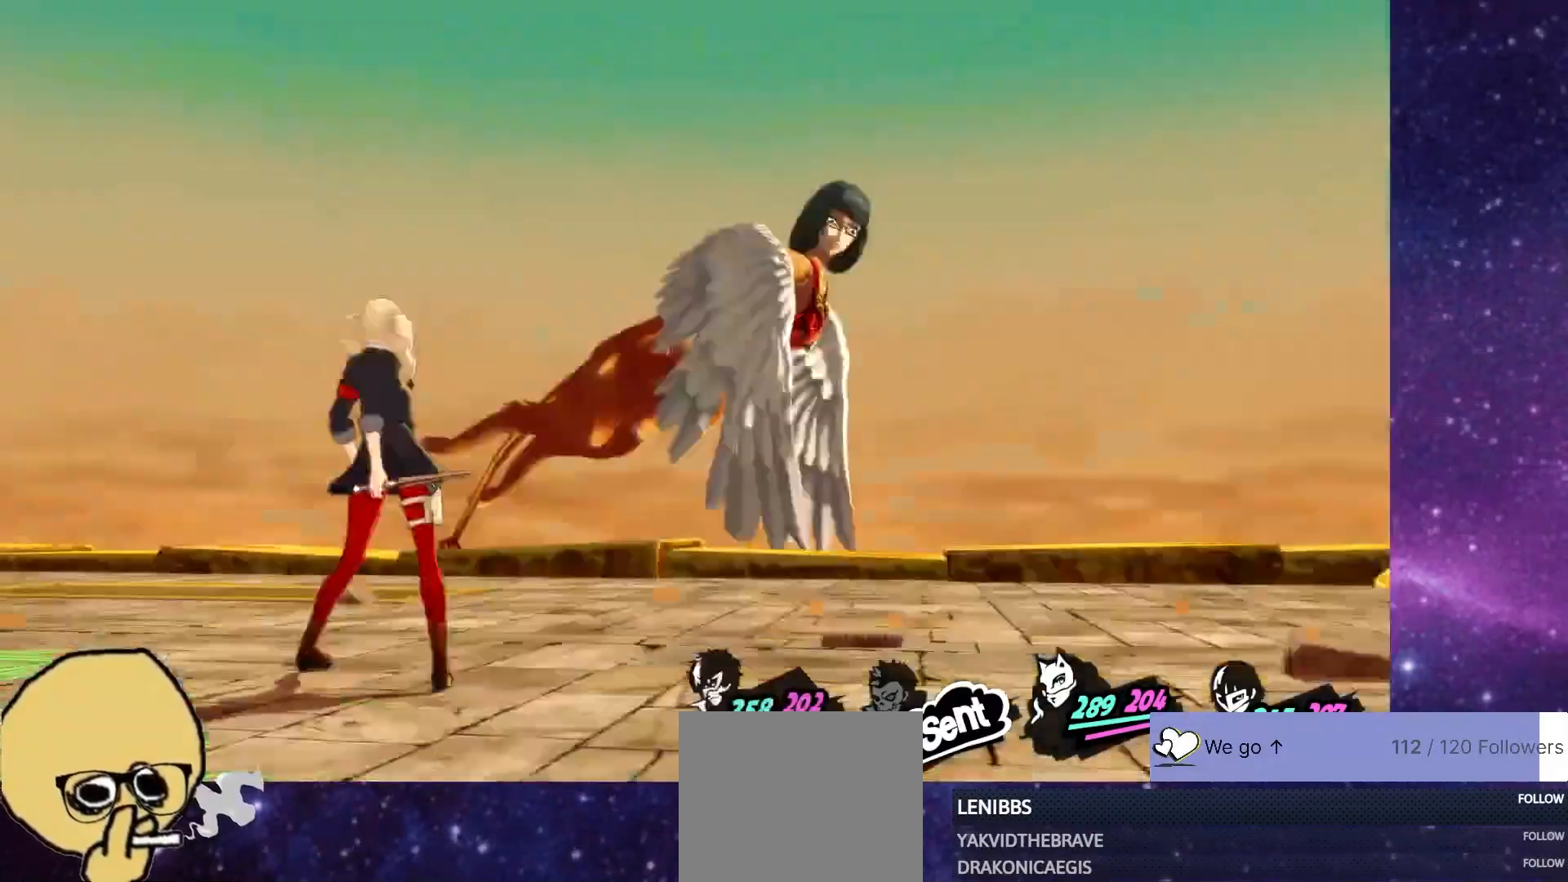
{"dt_ms": 500, "buttons": [], "left_stick": "center", "right_stick": "center", "events": [[150, "TRIANGLE", "down"], [267, "TRIANGLE", "up"]]}
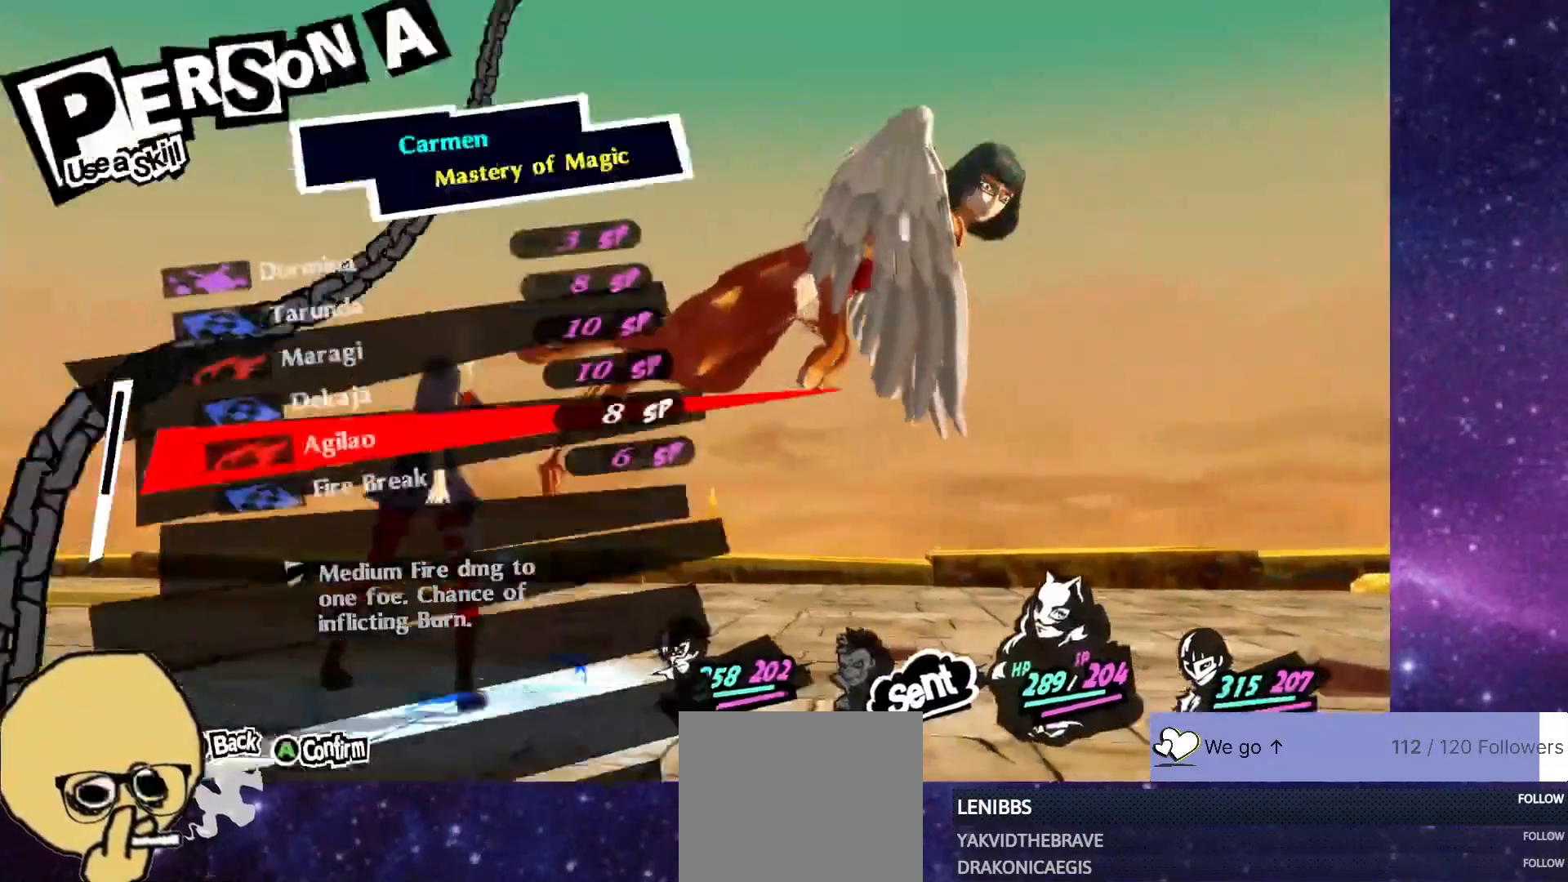
{"dt_ms": 500, "buttons": [], "left_stick": "center", "right_stick": "center", "events": [[250, "DPAD_UP", "down"], [317, "DPAD_UP", "up"], [417, "DPAD_UP", "down"], [483, "DPAD_UP", "up"]]}
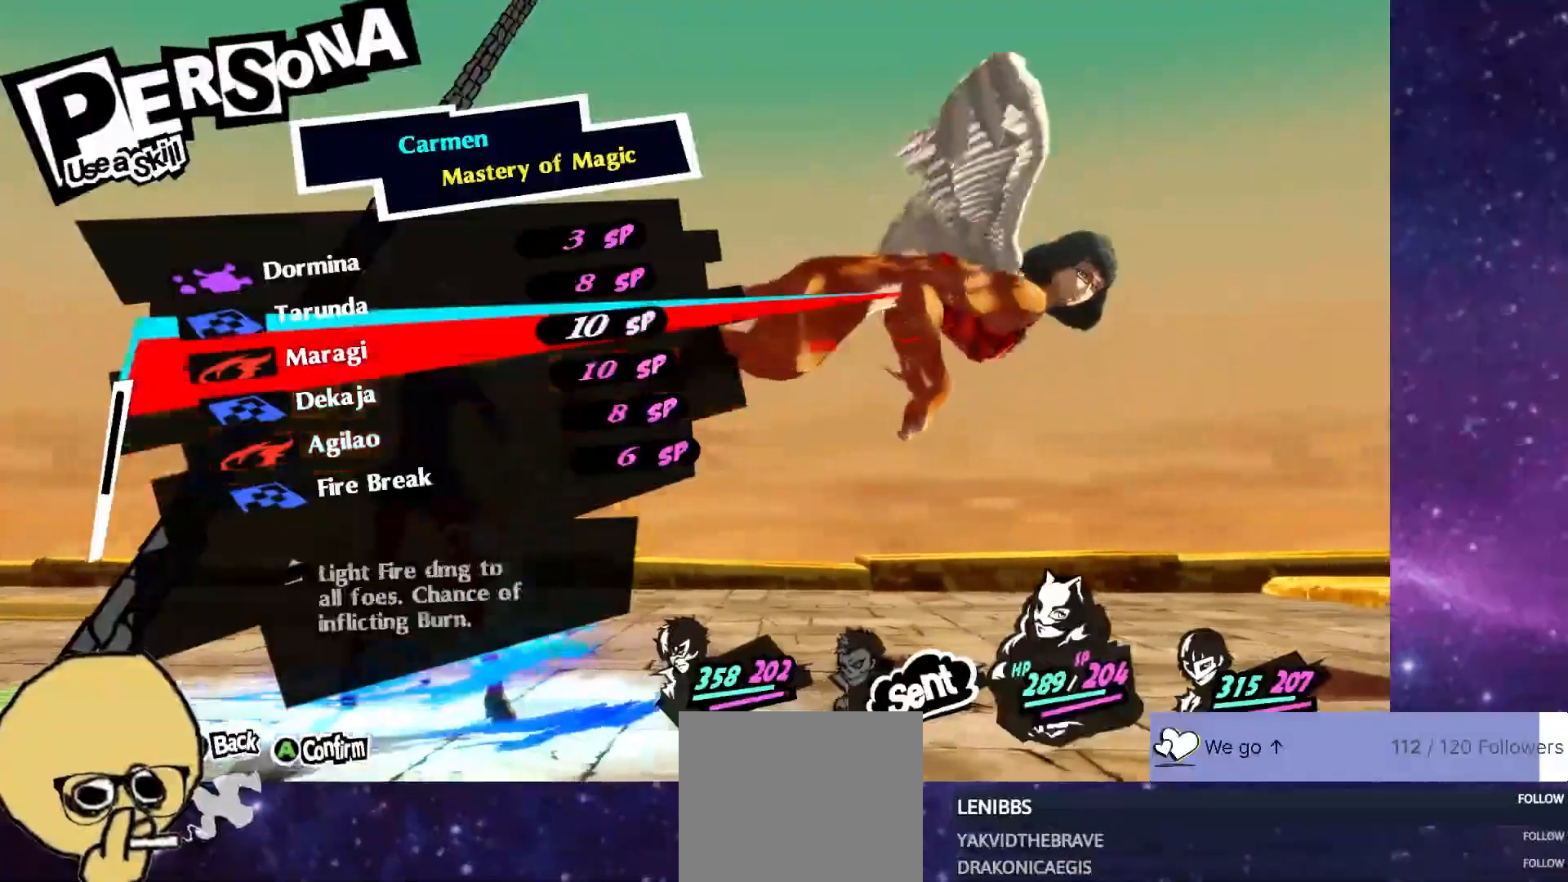
{"dt_ms": 500, "buttons": [], "left_stick": "center", "right_stick": "center", "events": [[67, "DPAD_UP", "down"], [150, "DPAD_UP", "up"]]}
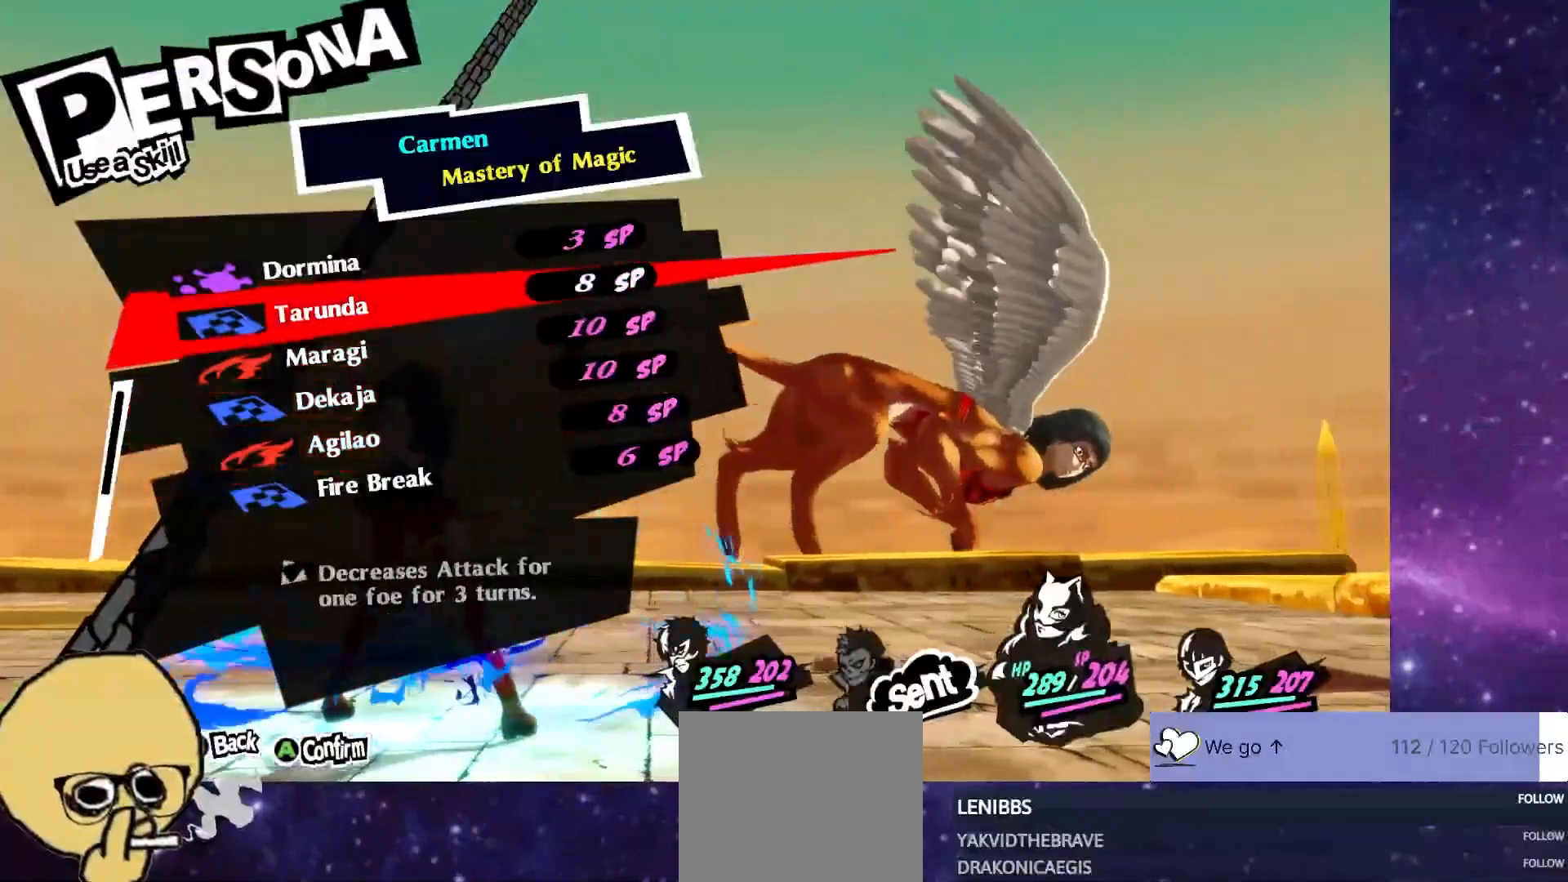
{"dt_ms": 500, "buttons": ["CROSS"], "left_stick": "center", "right_stick": "center", "events": [[267, "CROSS", "down"], [350, "CROSS", "up"], [417, "CROSS", "down"]]}
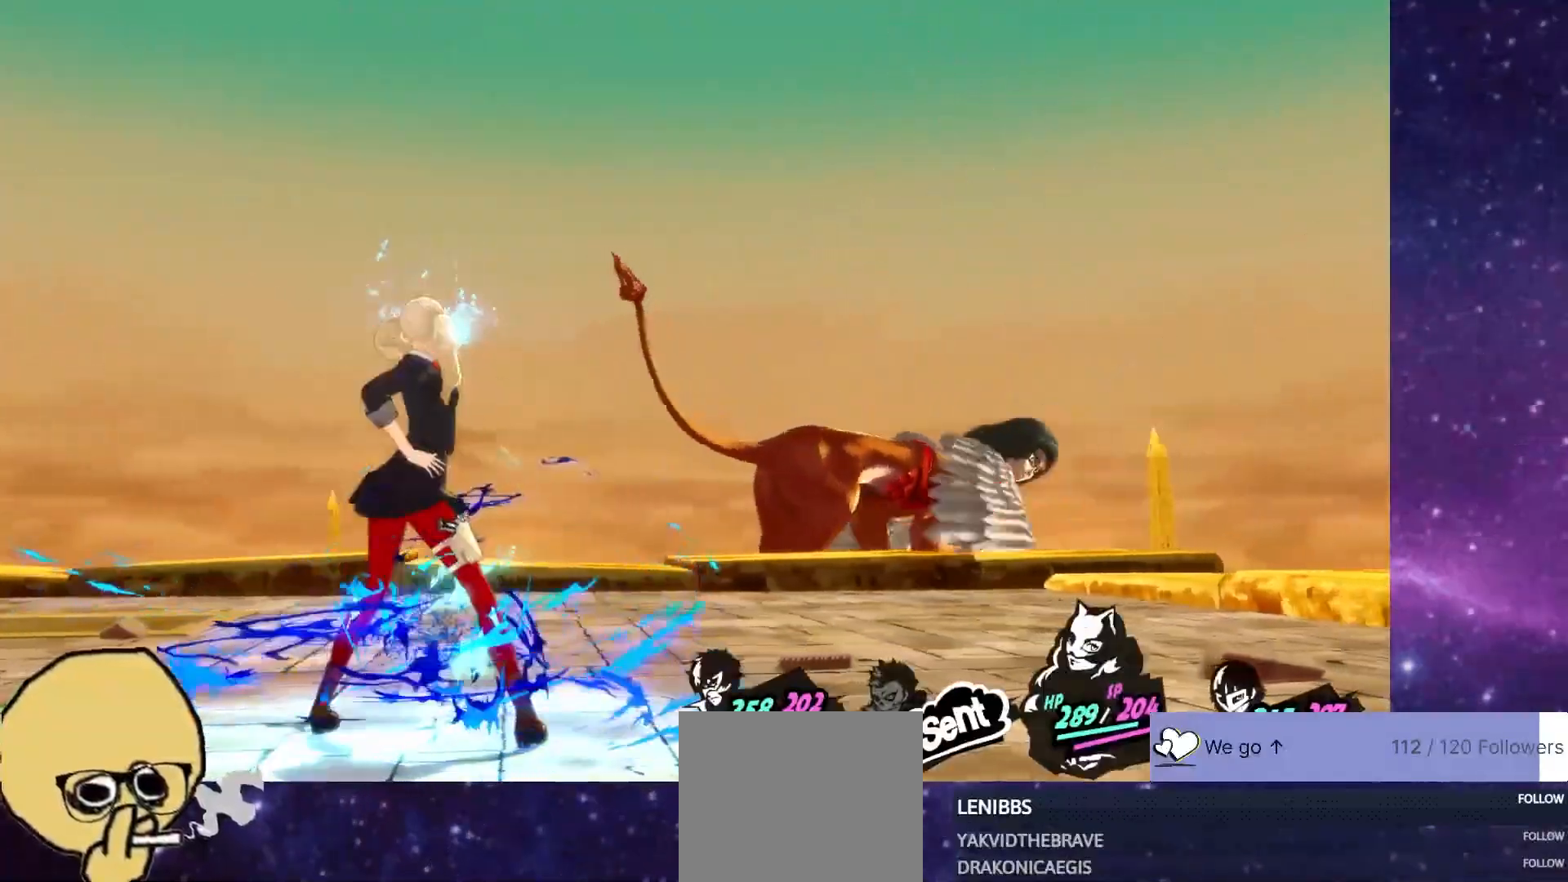
{"dt_ms": 500, "buttons": [], "left_stick": "center", "right_stick": "center", "events": [[17, "CROSS", "up"]]}
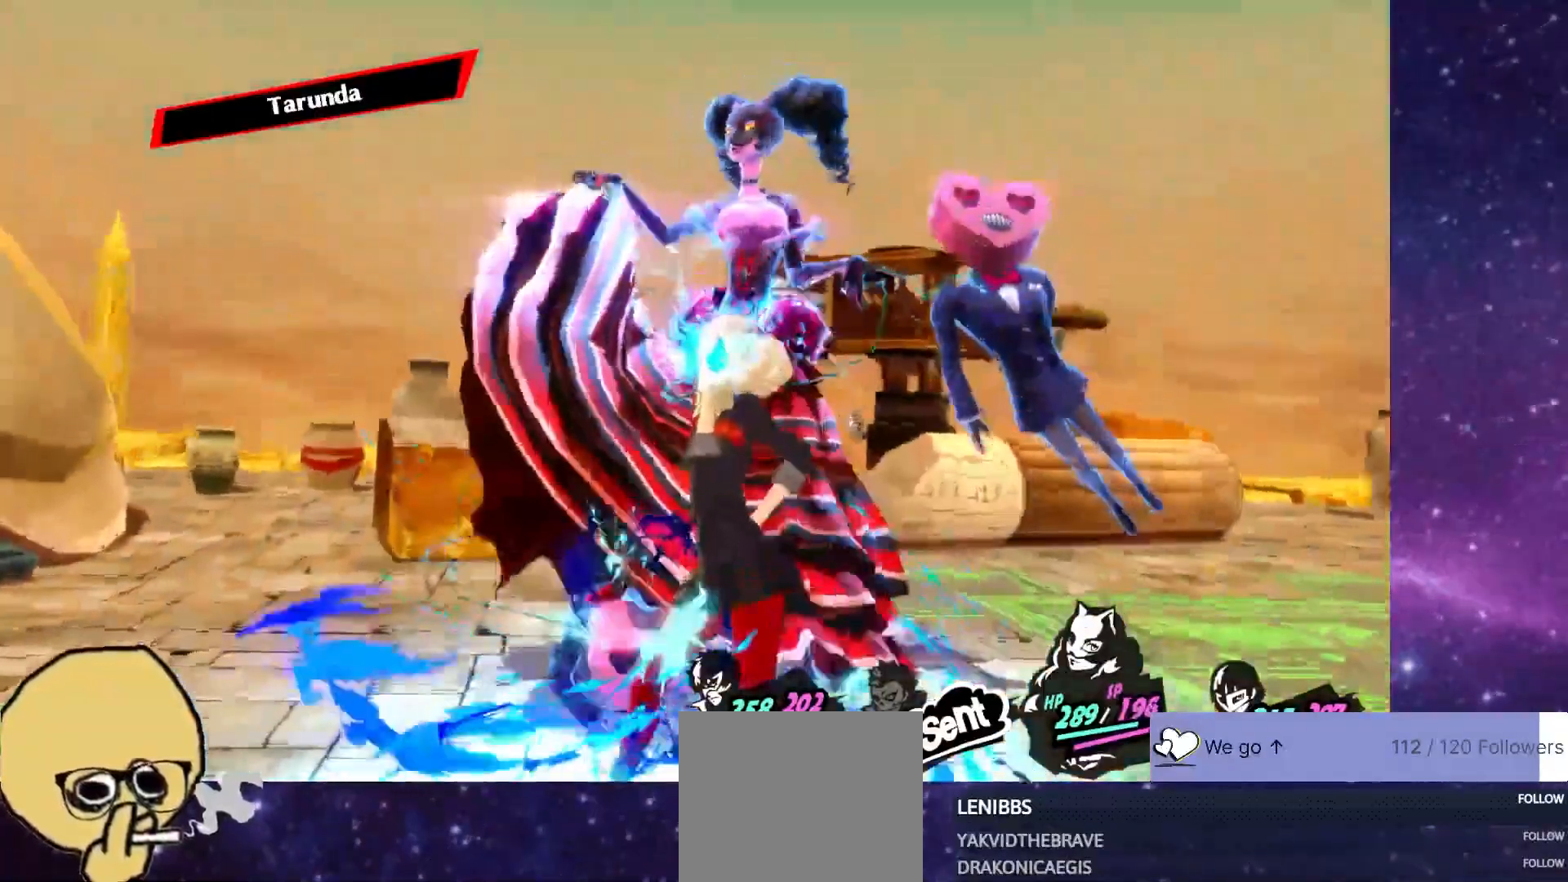
{"dt_ms": 500, "buttons": [], "left_stick": "center", "right_stick": "center"}
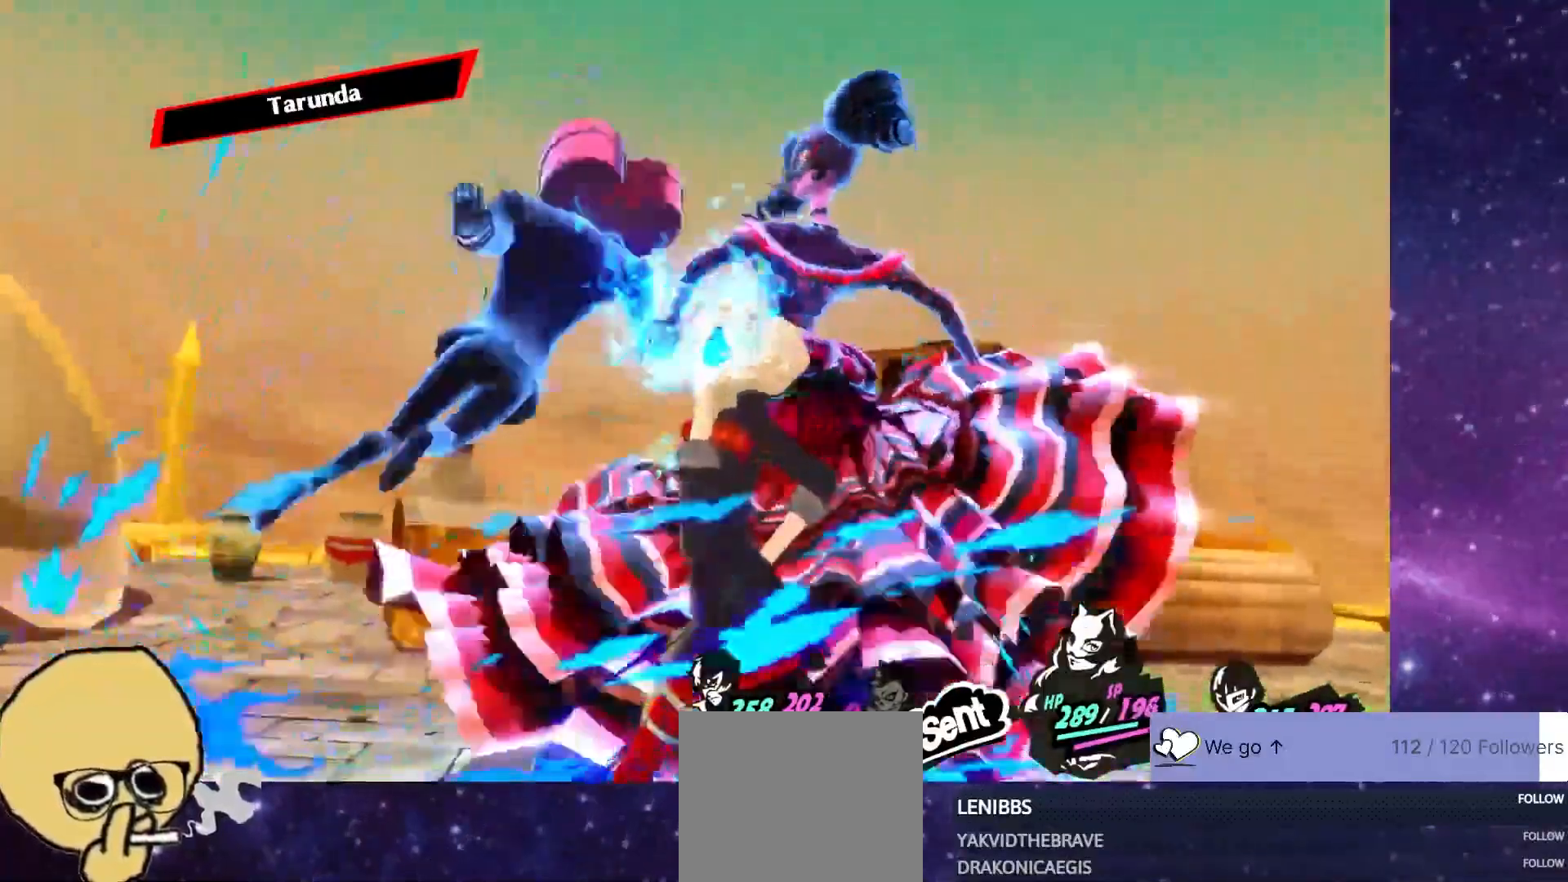
{"dt_ms": 1000, "buttons": [], "left_stick": "center", "right_stick": "center"}
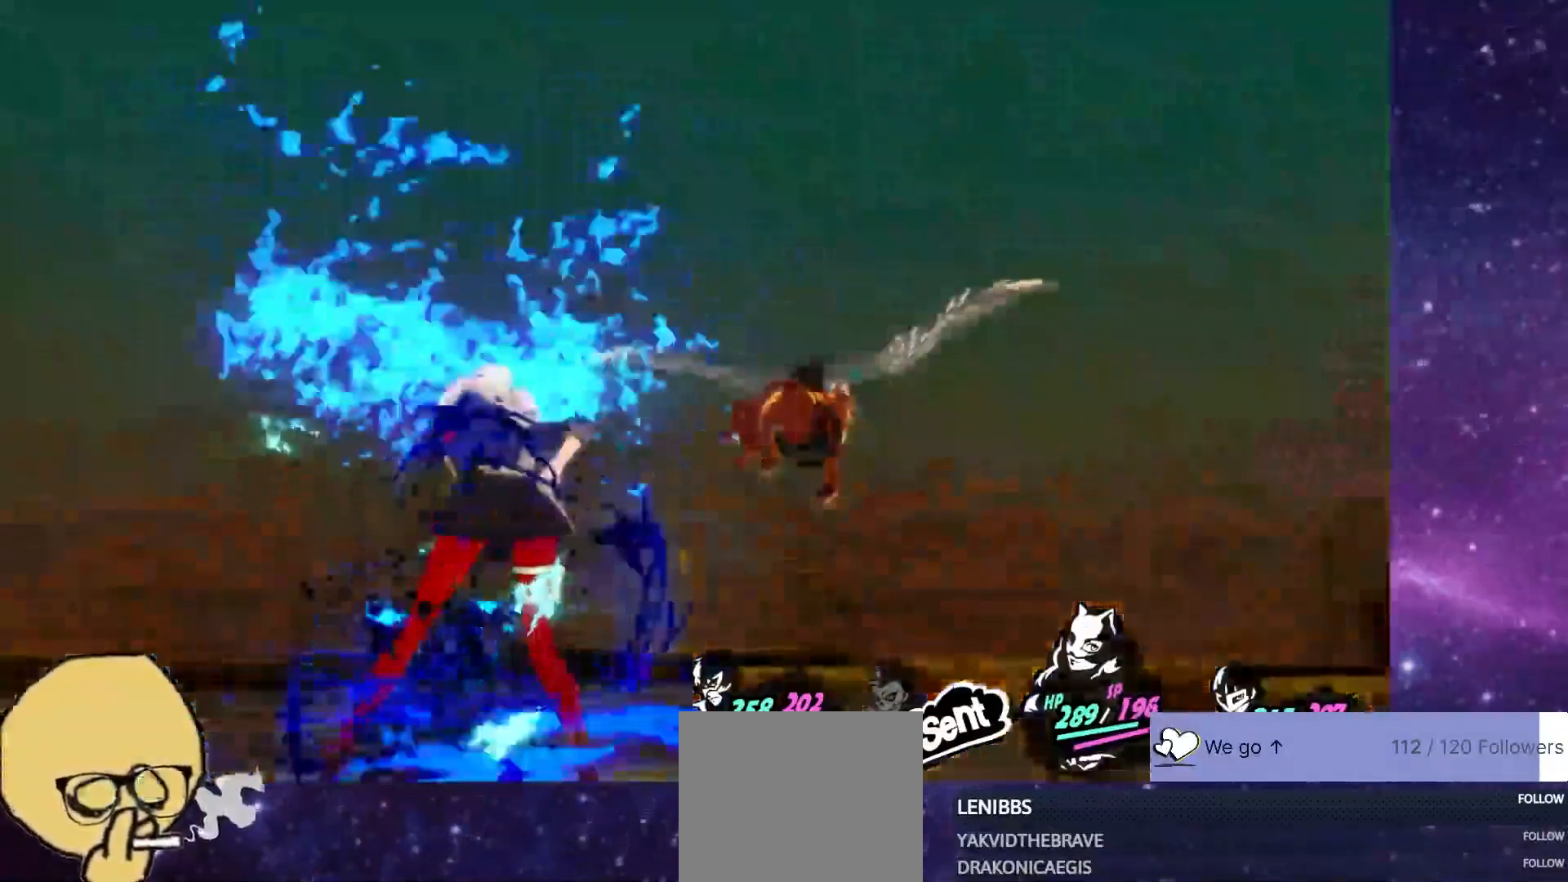
{"dt_ms": 500, "buttons": [], "left_stick": "center", "right_stick": "center", "events": []}
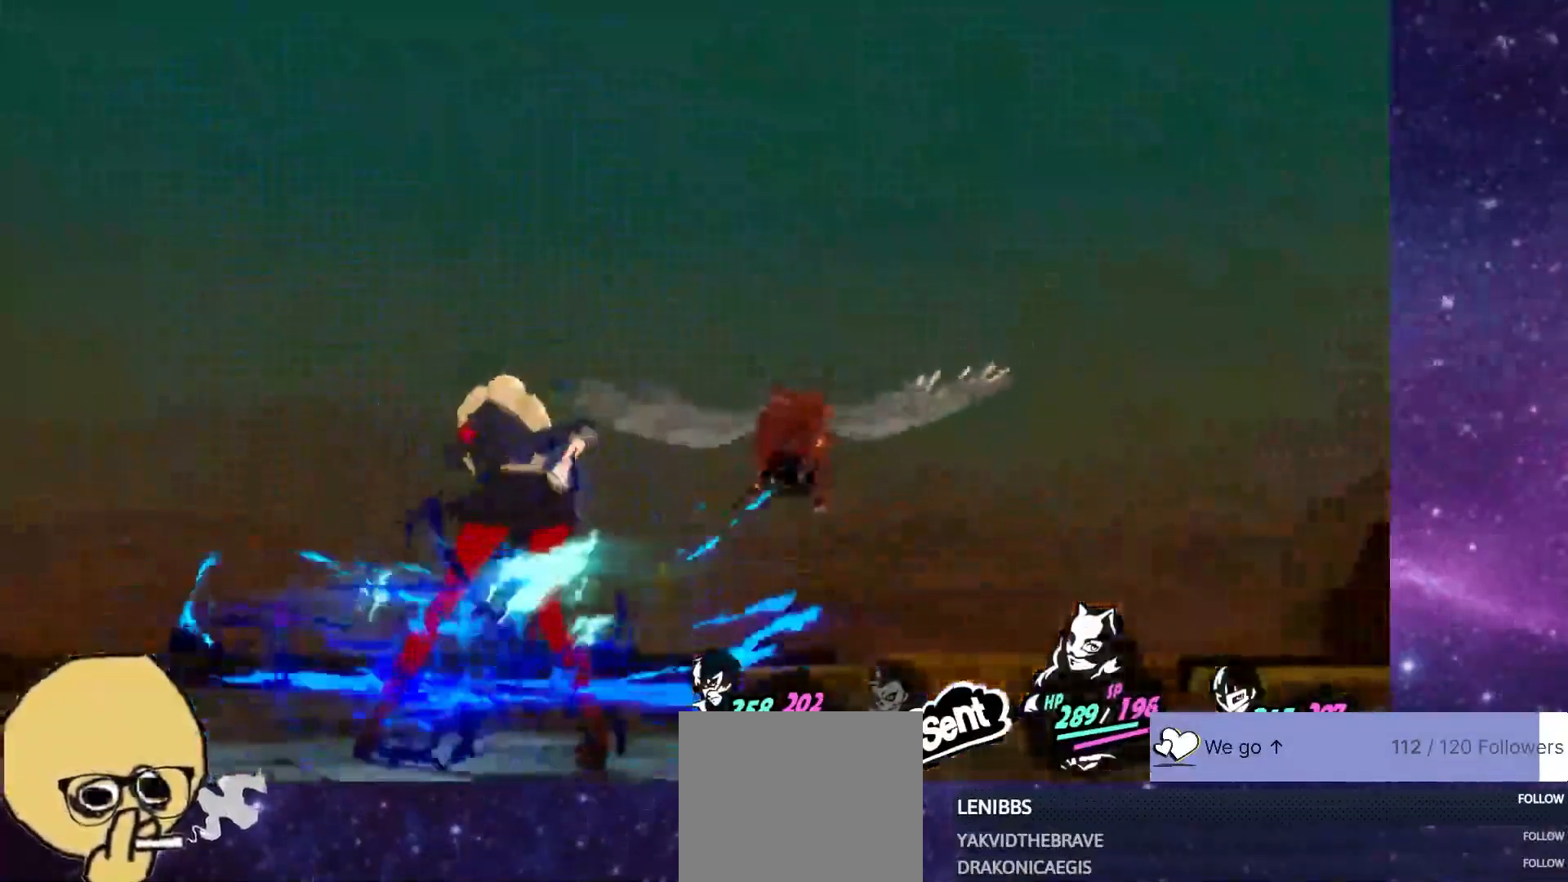
{"dt_ms": 500, "buttons": [], "left_stick": "center", "right_stick": "center", "events": []}
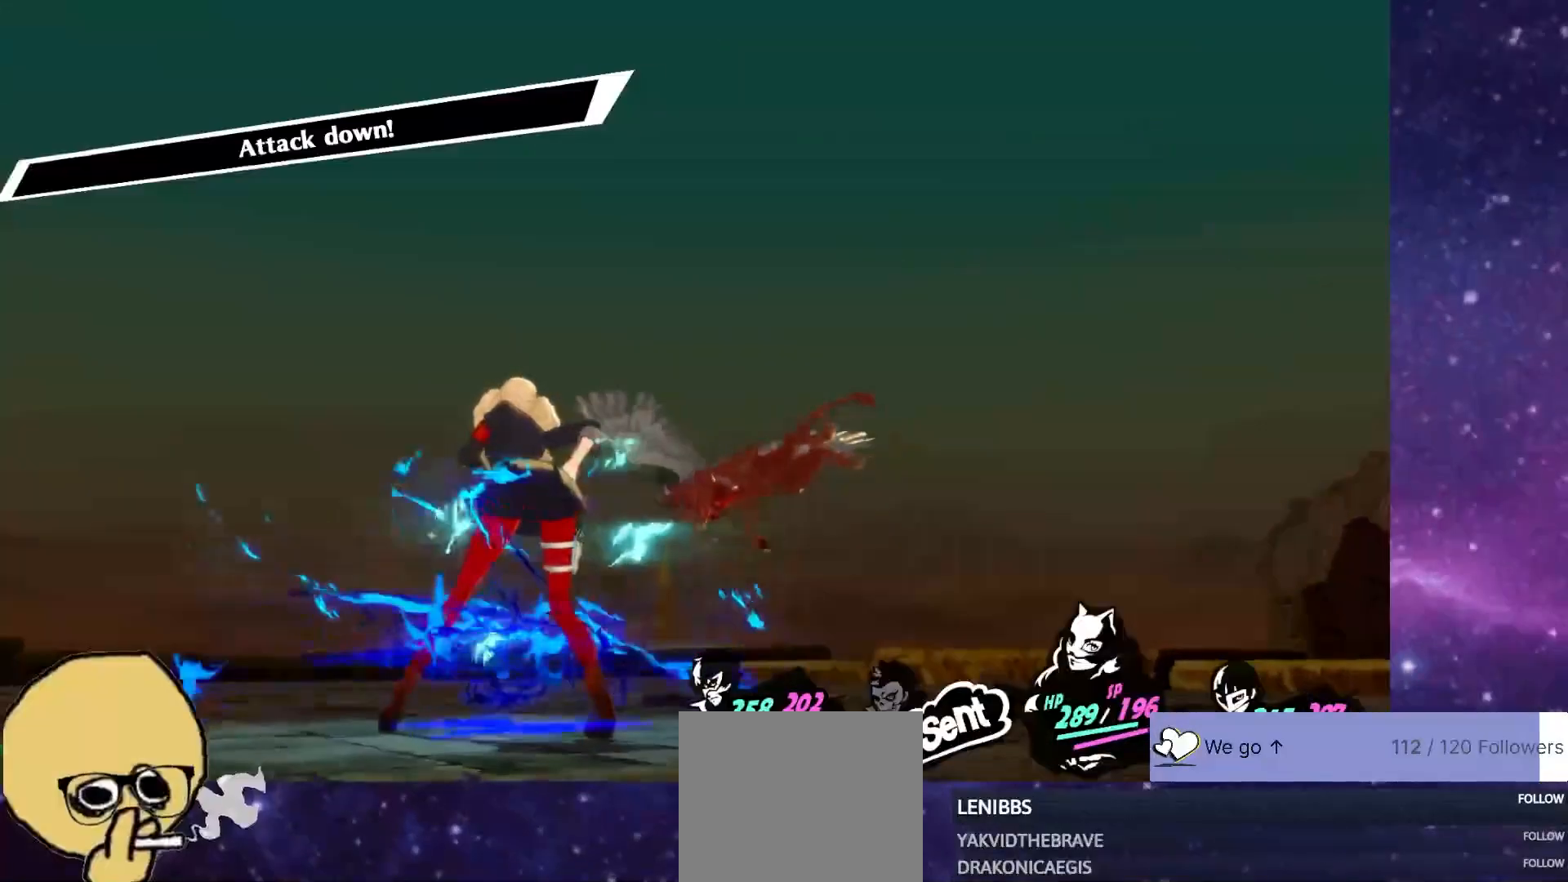
{"dt_ms": 500, "buttons": [], "left_stick": "center", "right_stick": "center", "events": []}
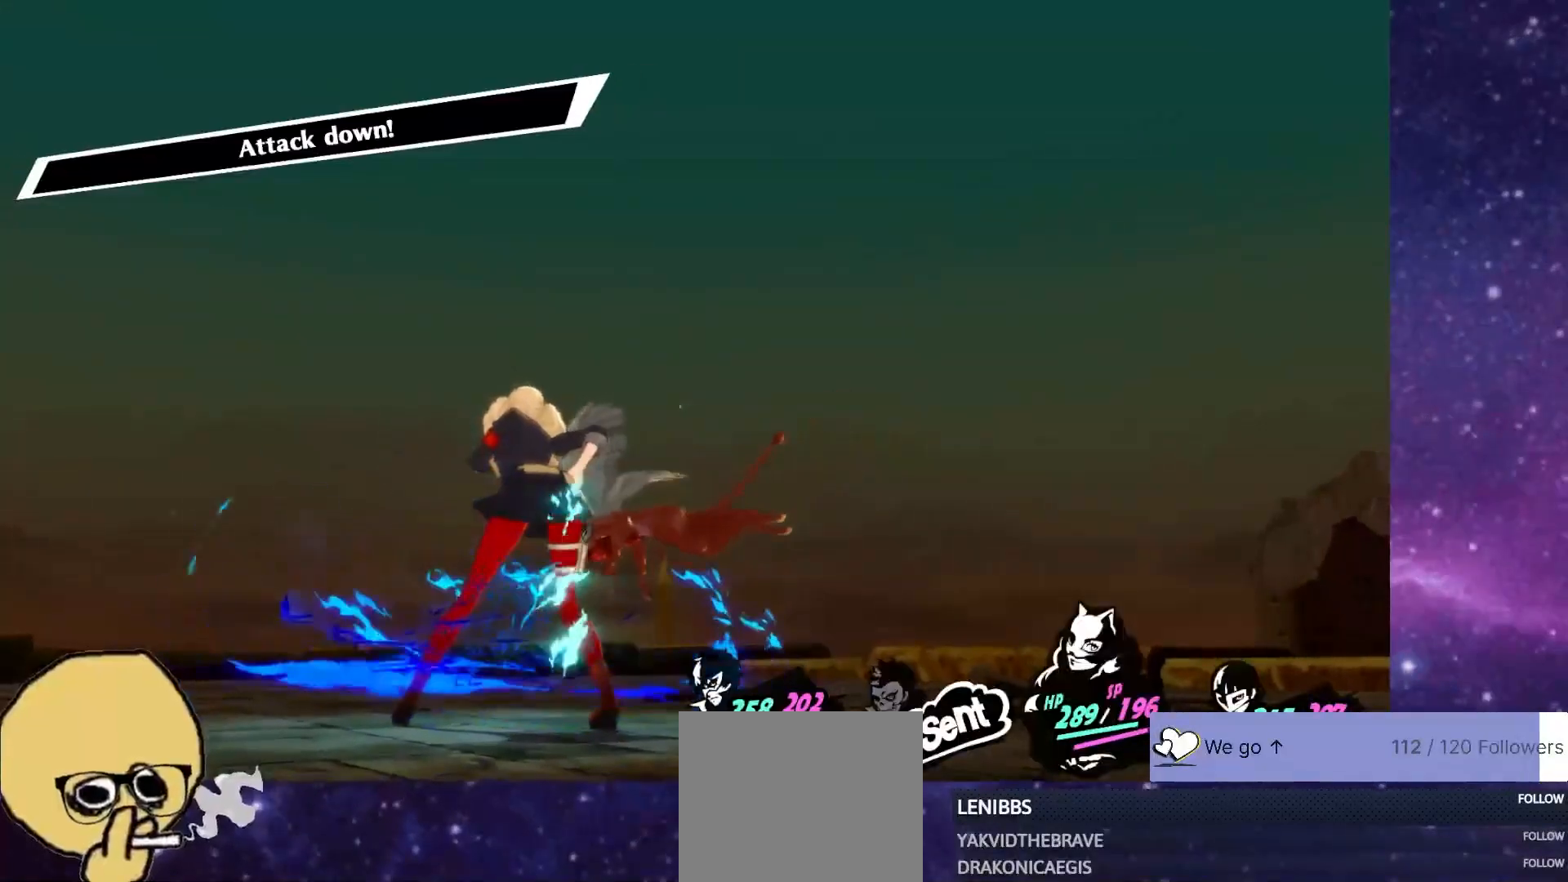
{"dt_ms": 500, "buttons": [], "left_stick": "center", "right_stick": "center", "events": []}
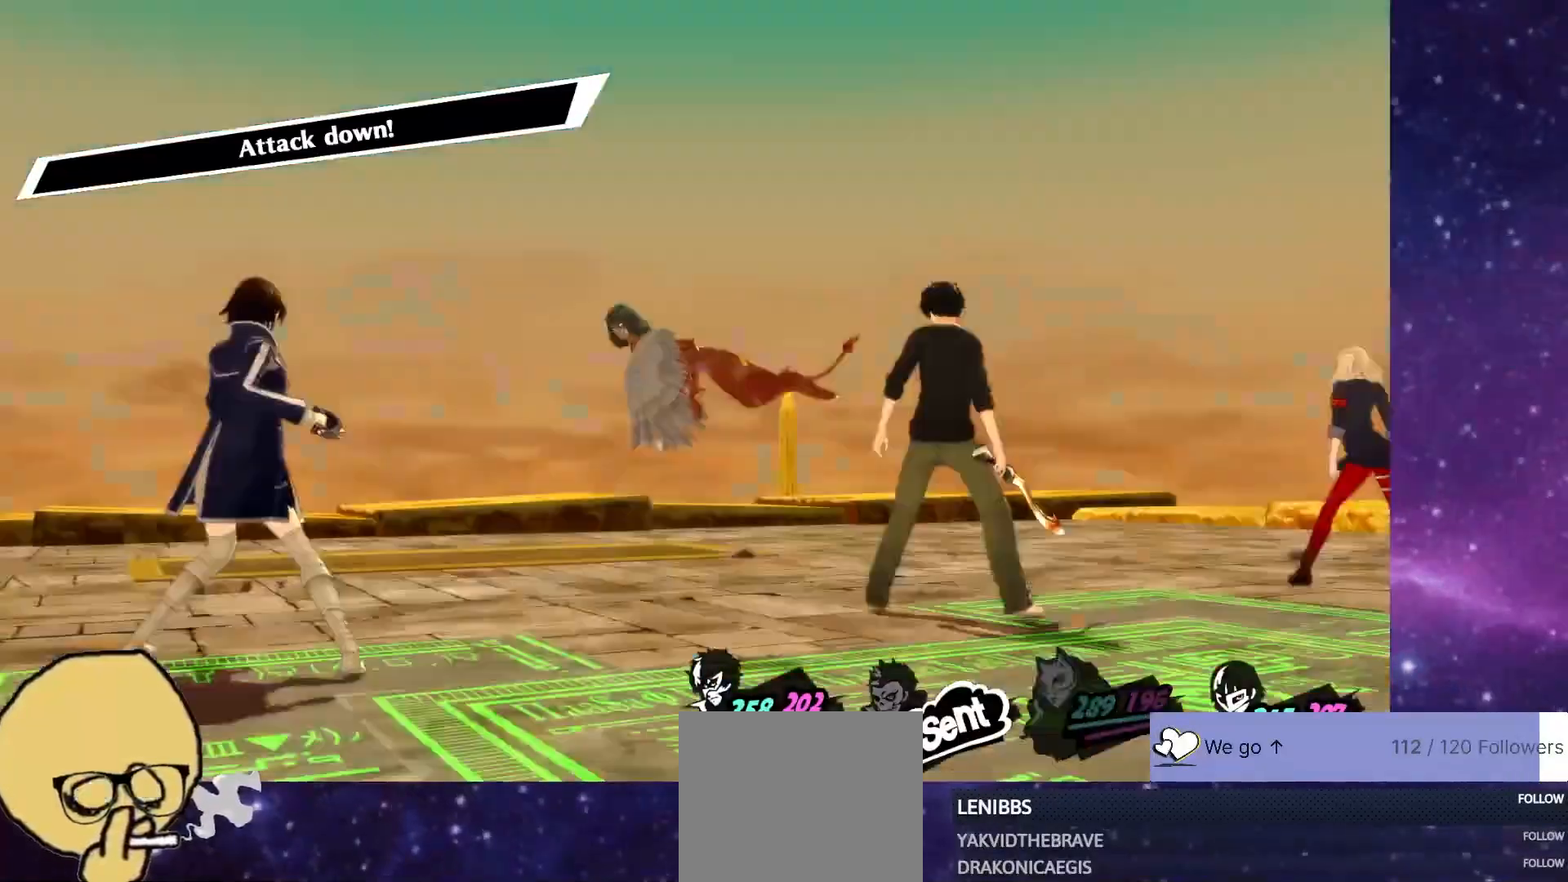
{"dt_ms": 500, "buttons": [], "left_stick": "center", "right_stick": "center", "events": []}
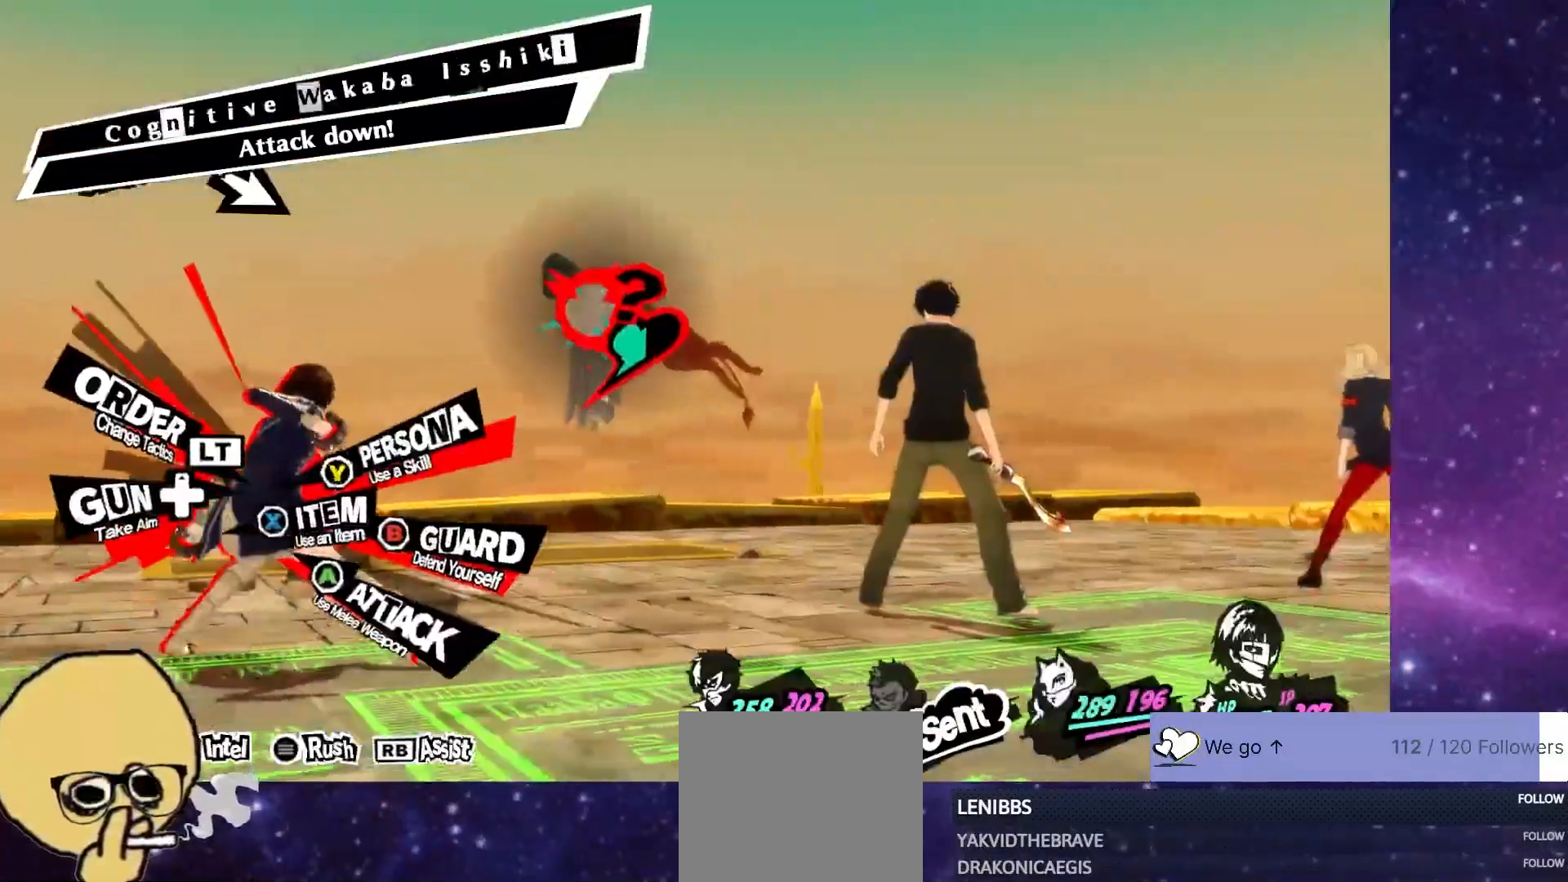
{"dt_ms": 500, "buttons": [], "left_stick": "center", "right_stick": "center", "events": [[133, "TRIANGLE", "down"], [200, "TRIANGLE", "up"]]}
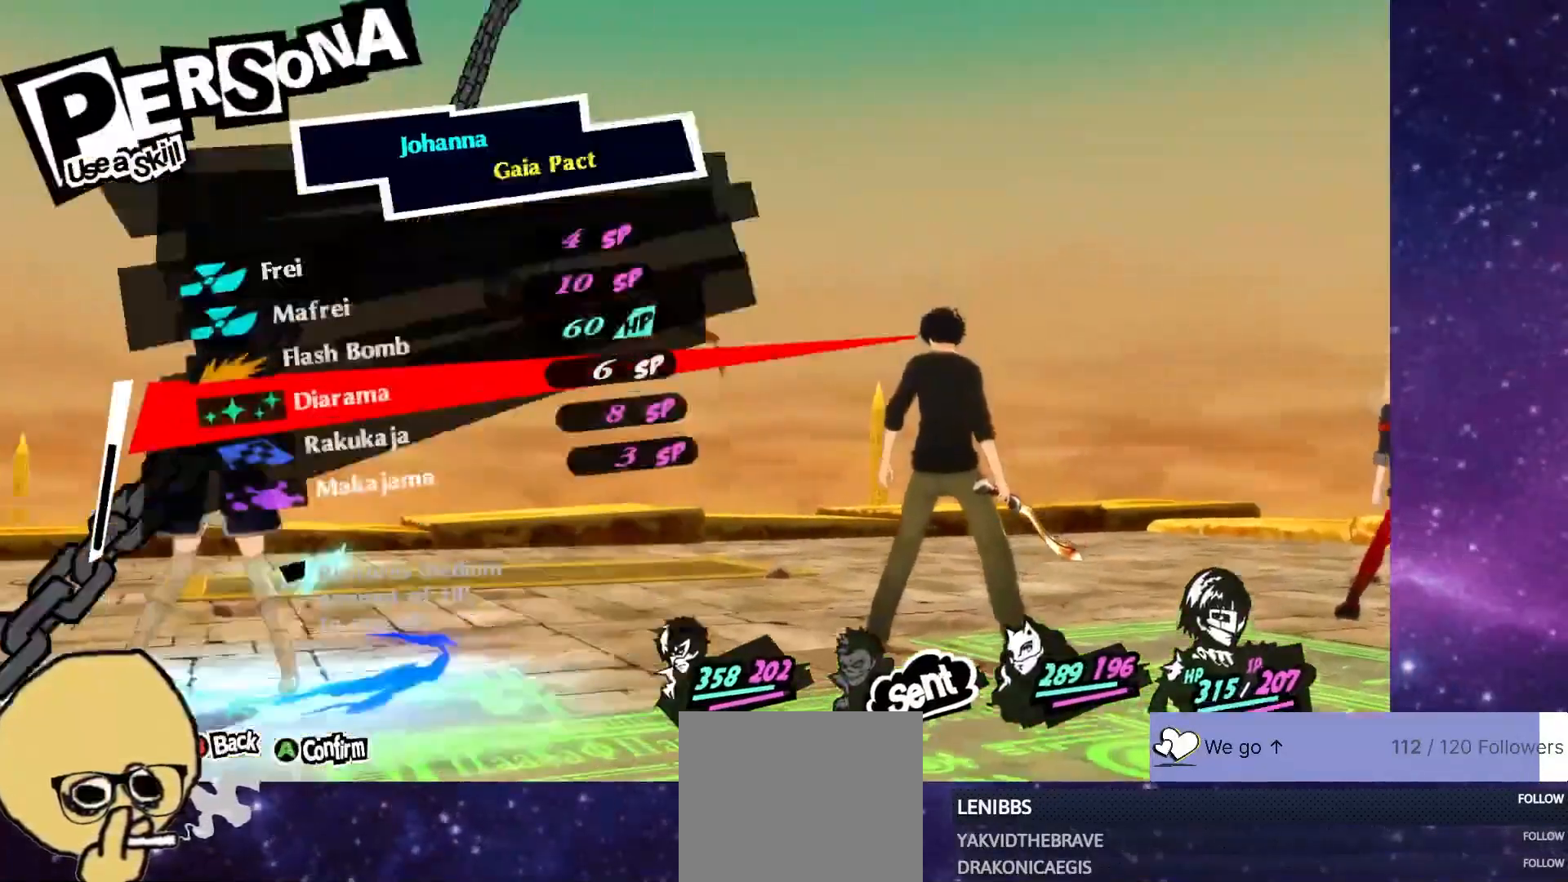
{"dt_ms": 500, "buttons": [], "left_stick": "center", "right_stick": "center", "events": [[383, "DPAD_DOWN", "down"], [450, "DPAD_DOWN", "up"]]}
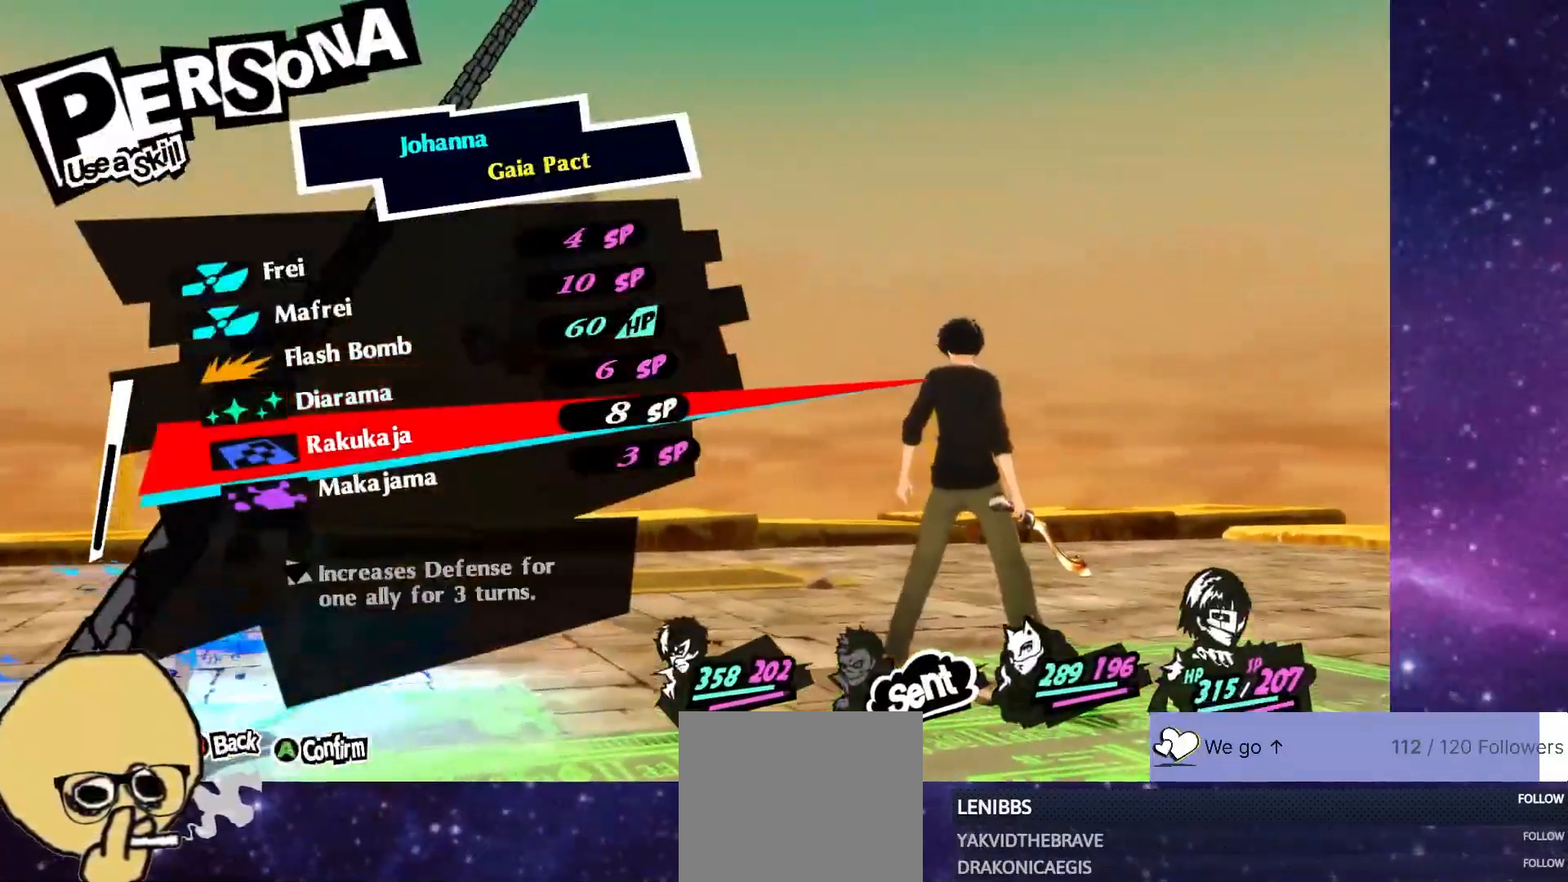
{"dt_ms": 500, "buttons": [], "left_stick": "center", "right_stick": "center", "events": [[67, "DPAD_DOWN", "down"], [183, "DPAD_DOWN", "up"], [300, "DPAD_DOWN", "down"], [333, "DPAD_DOWN", "up"], [350, "DPAD_DOWN", "down"], [450, "DPAD_DOWN", "up"]]}
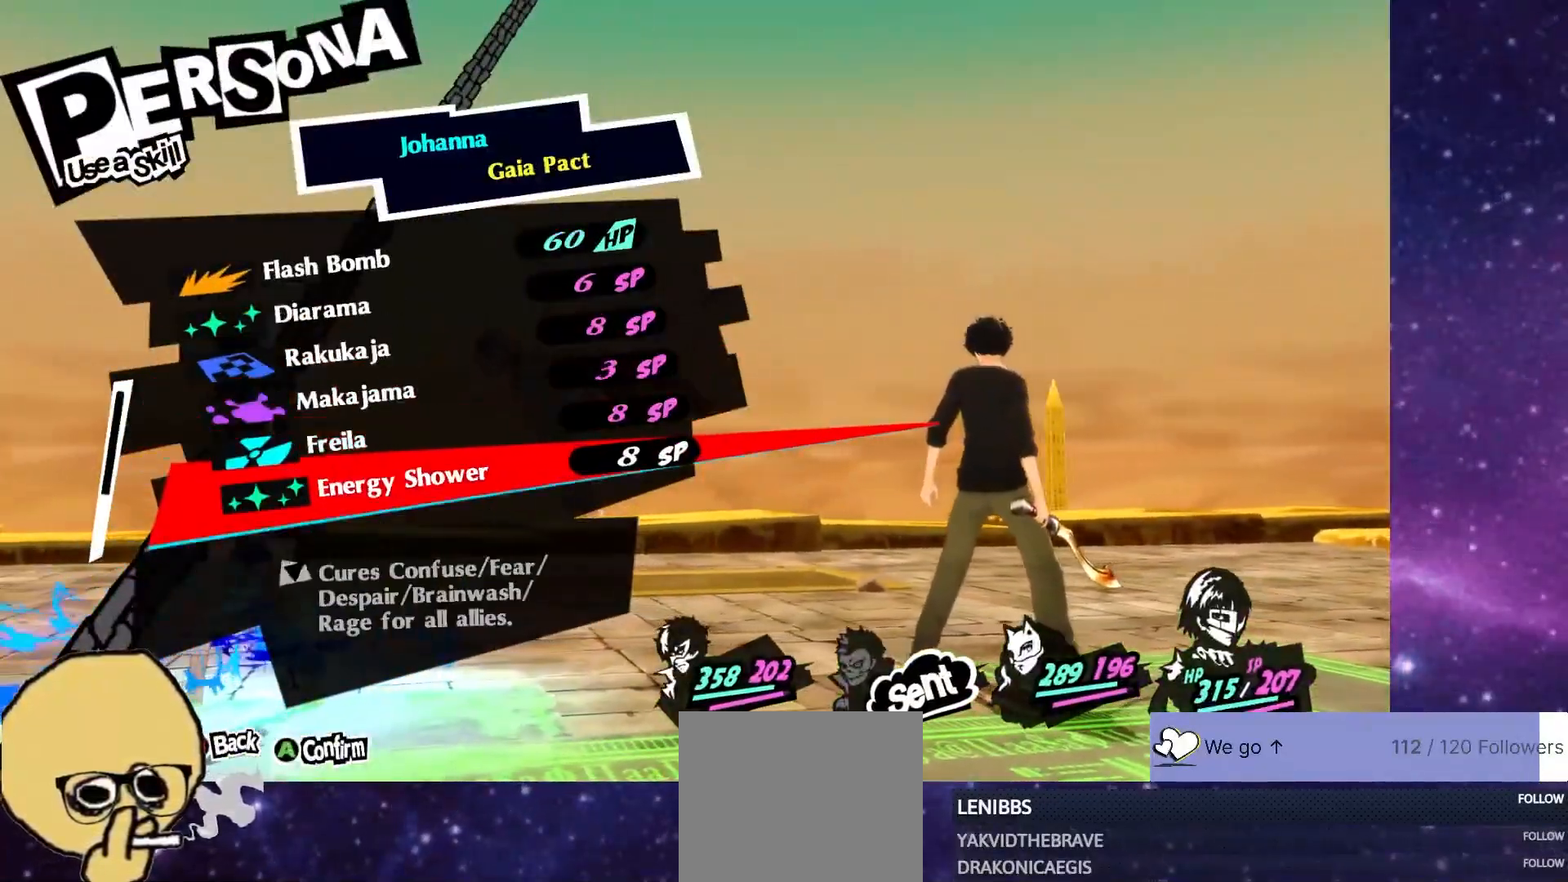
{"dt_ms": 500, "buttons": ["CROSS"], "left_stick": "center", "right_stick": "center", "events": [[333, "DPAD_UP", "down"], [400, "DPAD_UP", "up"], [483, "CROSS", "down"]]}
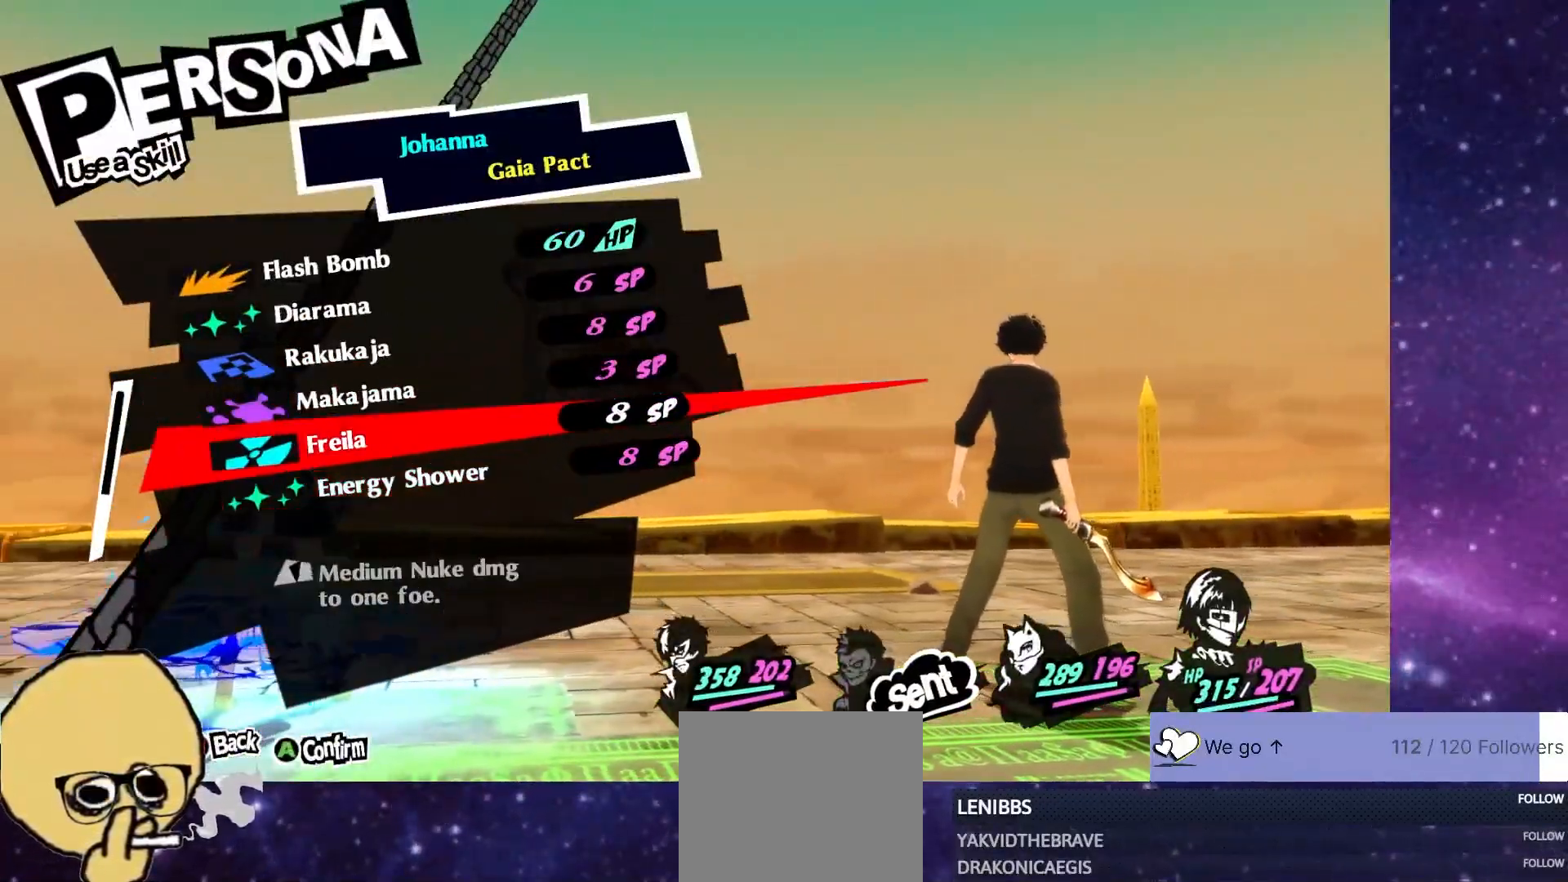
{"dt_ms": 500, "buttons": [], "left_stick": "center", "right_stick": "center", "events": [[83, "CROSS", "up"], [183, "CROSS", "down"], [250, "CROSS", "up"]]}